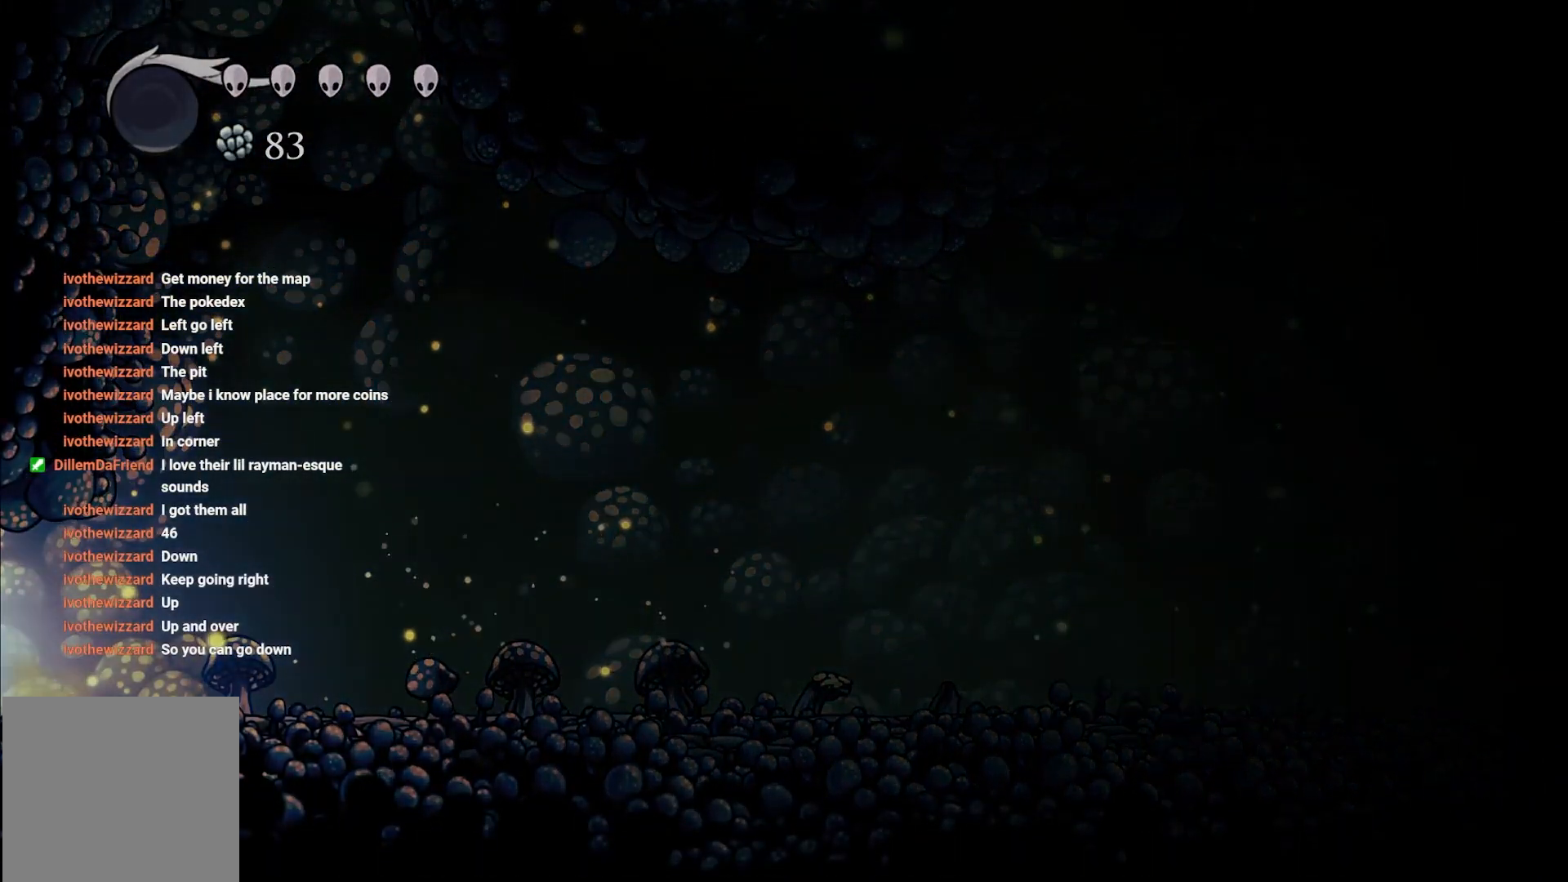
Gameplay with a controller (Xbox layout); each line is a JSON object with the inputs held at the frame after it. "events" lists button and stick changes between this image and that frame as [ms after this image, input, new state], when the widget could be followed in between.
{"buttons": [], "left_stick": "center", "right_stick": "center", "events": [[250, "left_stick", "center"]]}
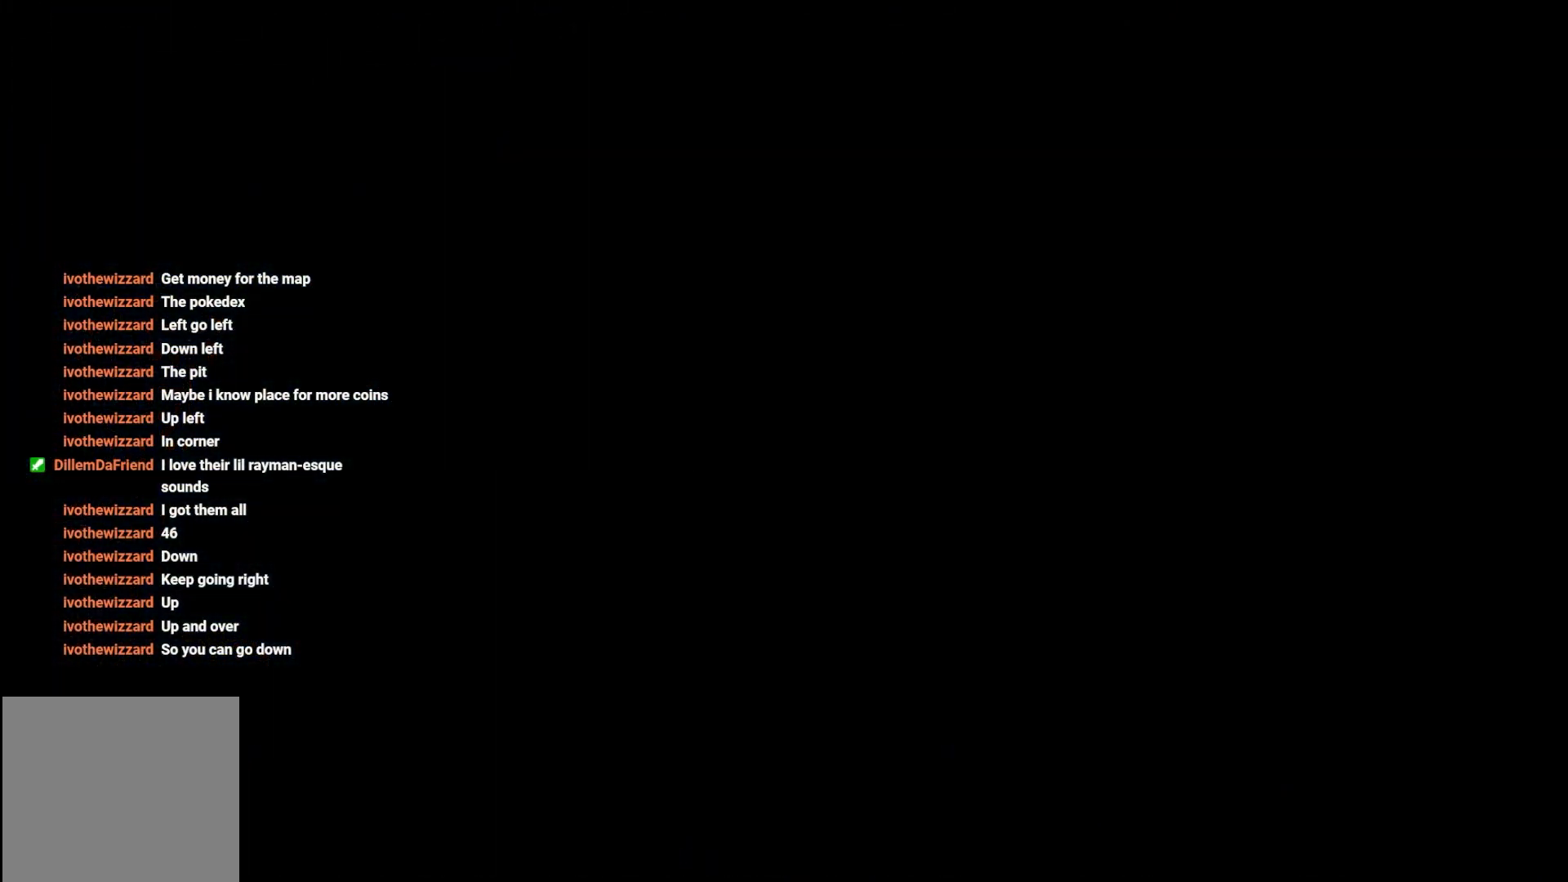
{"buttons": [], "left_stick": "center", "right_stick": "center", "events": []}
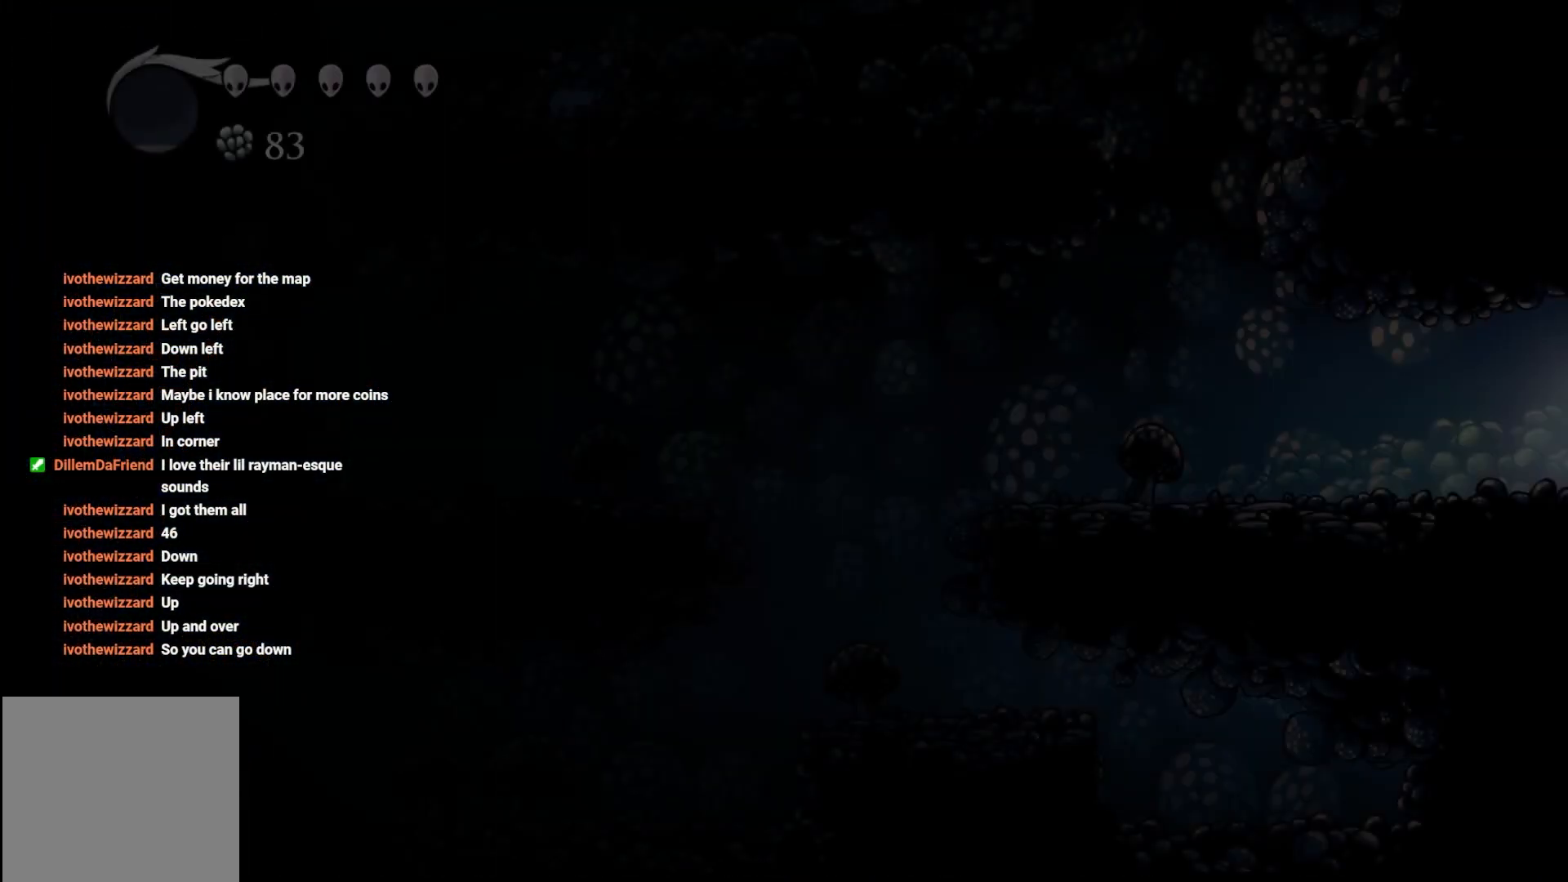
{"buttons": [], "left_stick": "up-left", "right_stick": "center", "events": [[450, "left_stick", "up-left"]]}
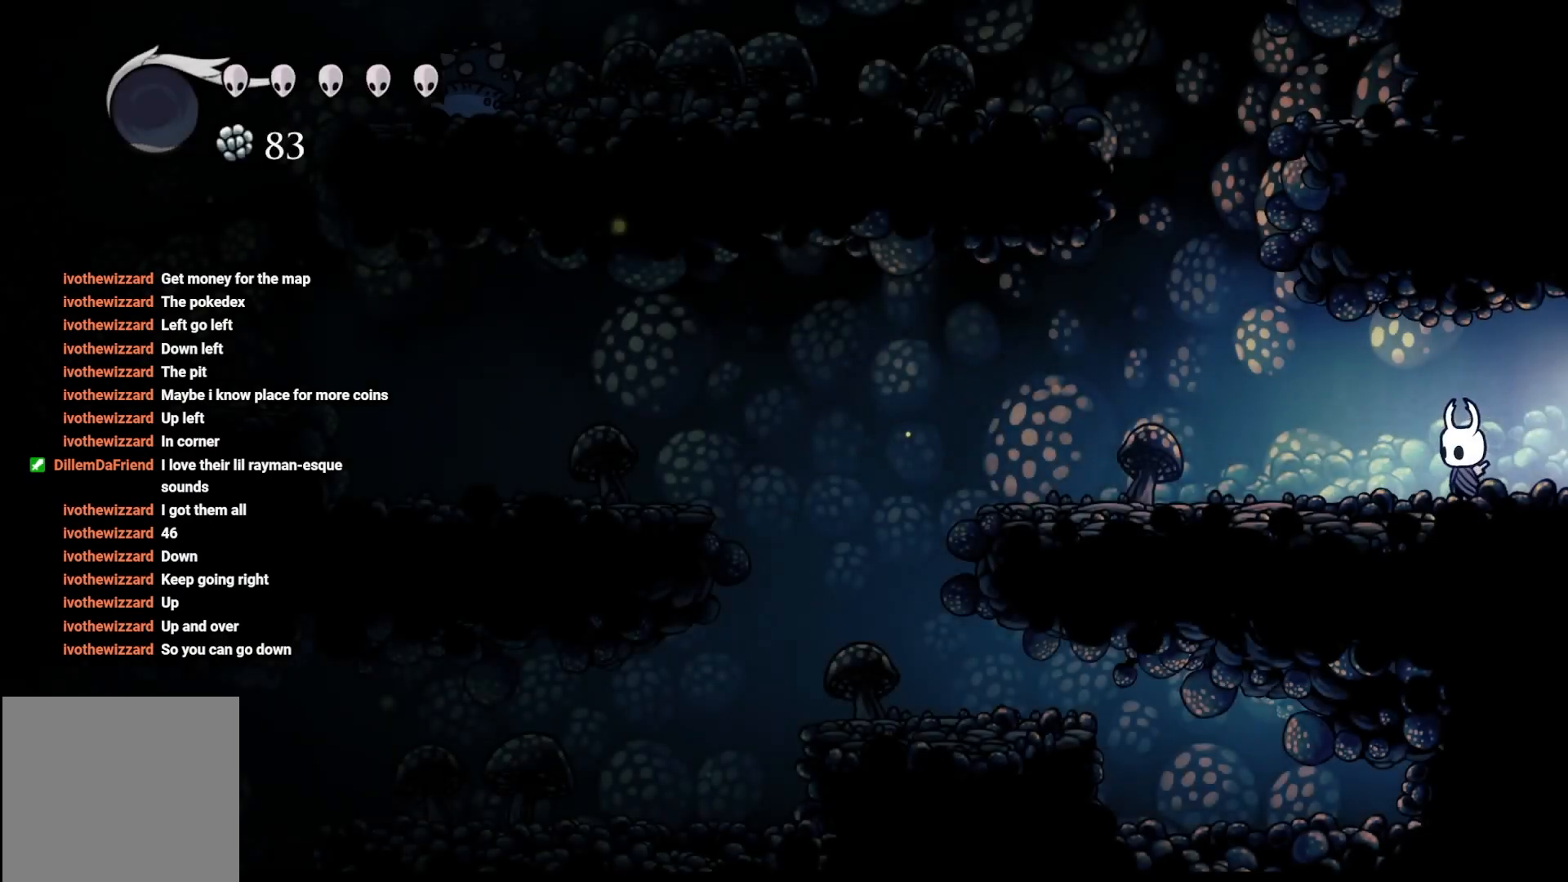
{"buttons": ["A"], "left_stick": "up-left", "right_stick": "center", "events": [[467, "A", "down"]]}
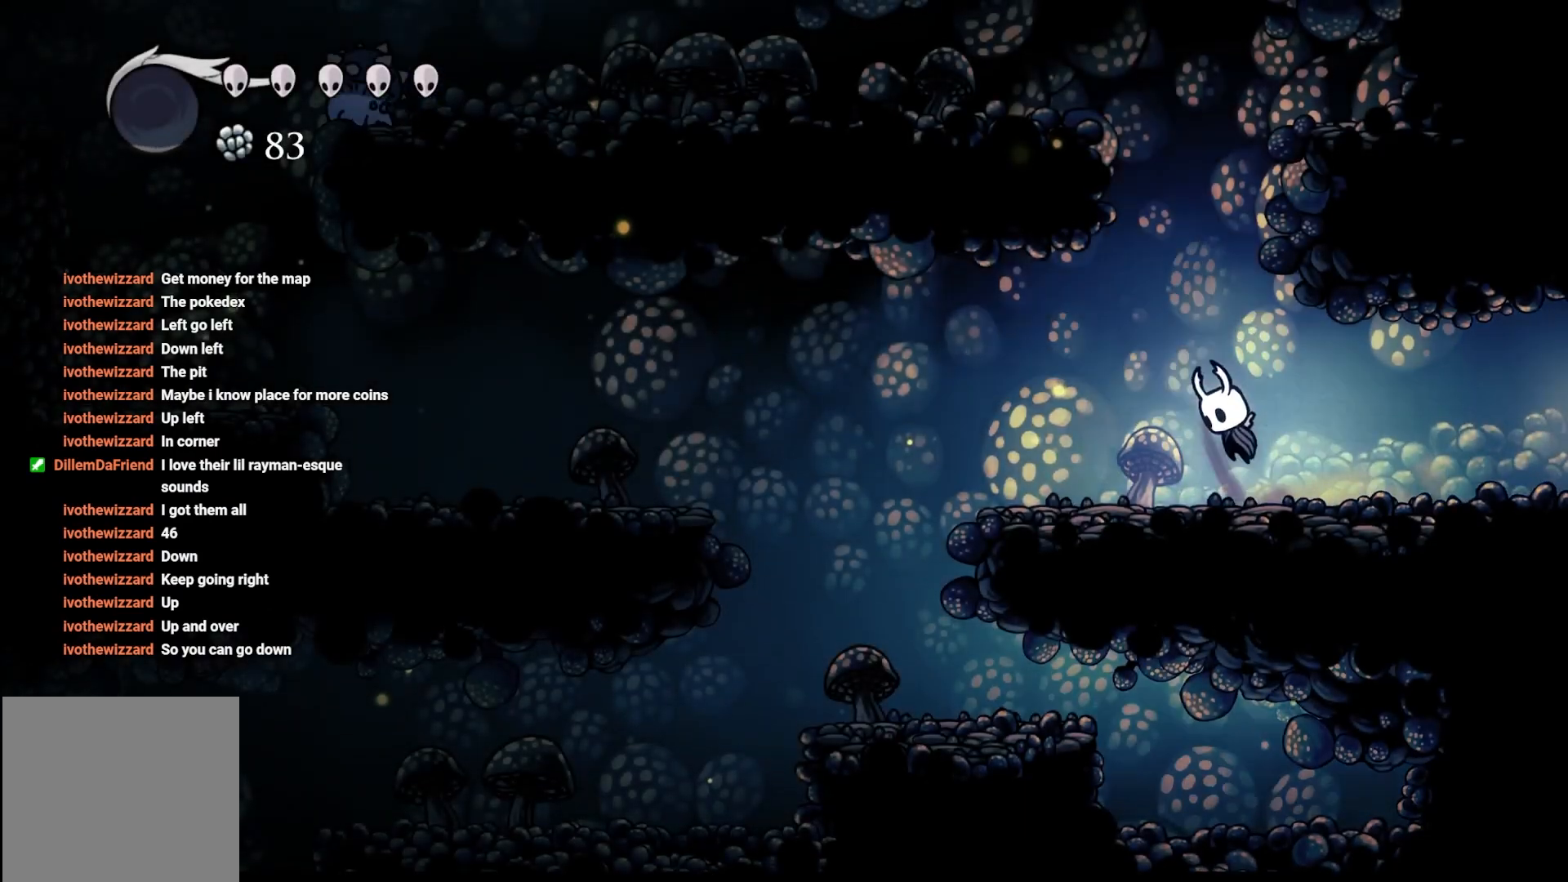
{"buttons": ["A"], "left_stick": "up-right", "right_stick": "center", "events": [[17, "left_stick", "up"], [283, "left_stick", "up-right"]]}
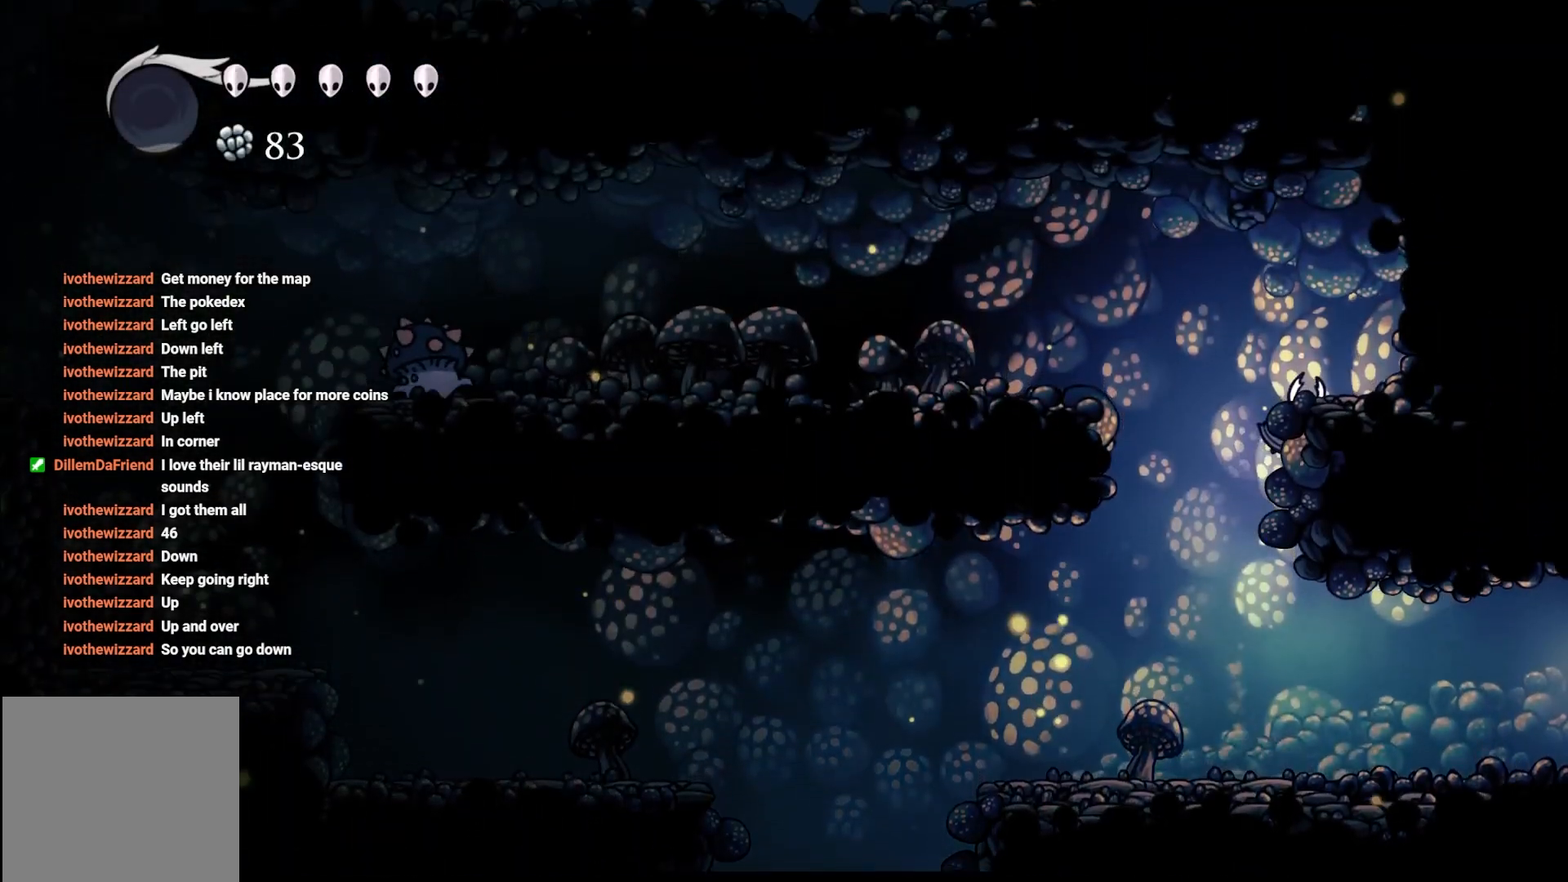
{"buttons": [], "left_stick": "left", "right_stick": "center", "events": [[150, "A", "up"], [217, "left_stick", "left"]]}
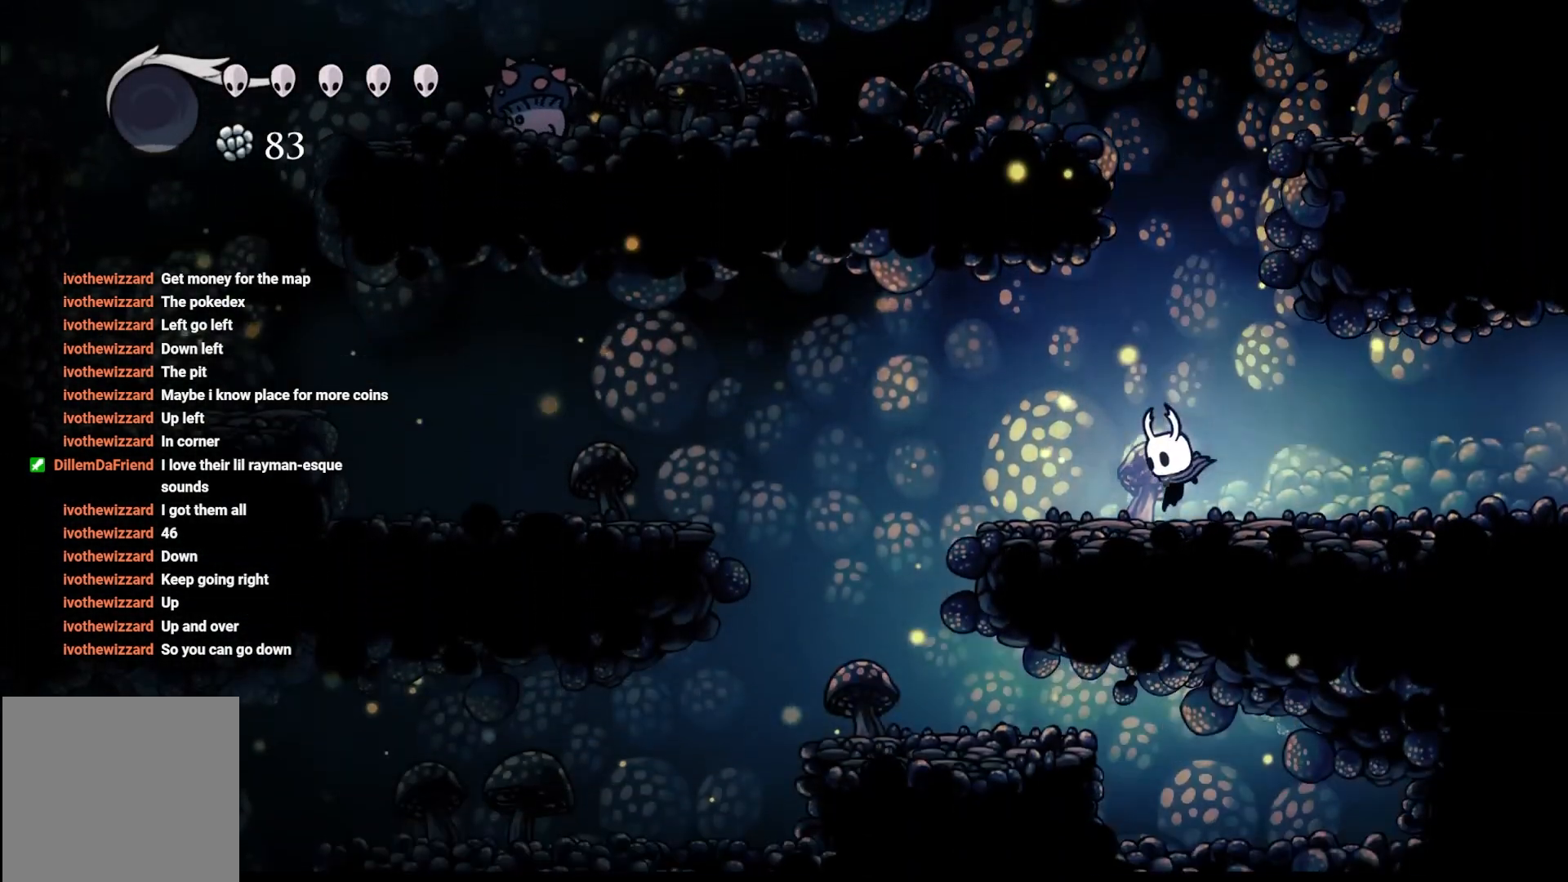
{"buttons": ["A", "R2"], "left_stick": "left", "right_stick": "center", "events": [[167, "A", "down"], [333, "R2", "down"]]}
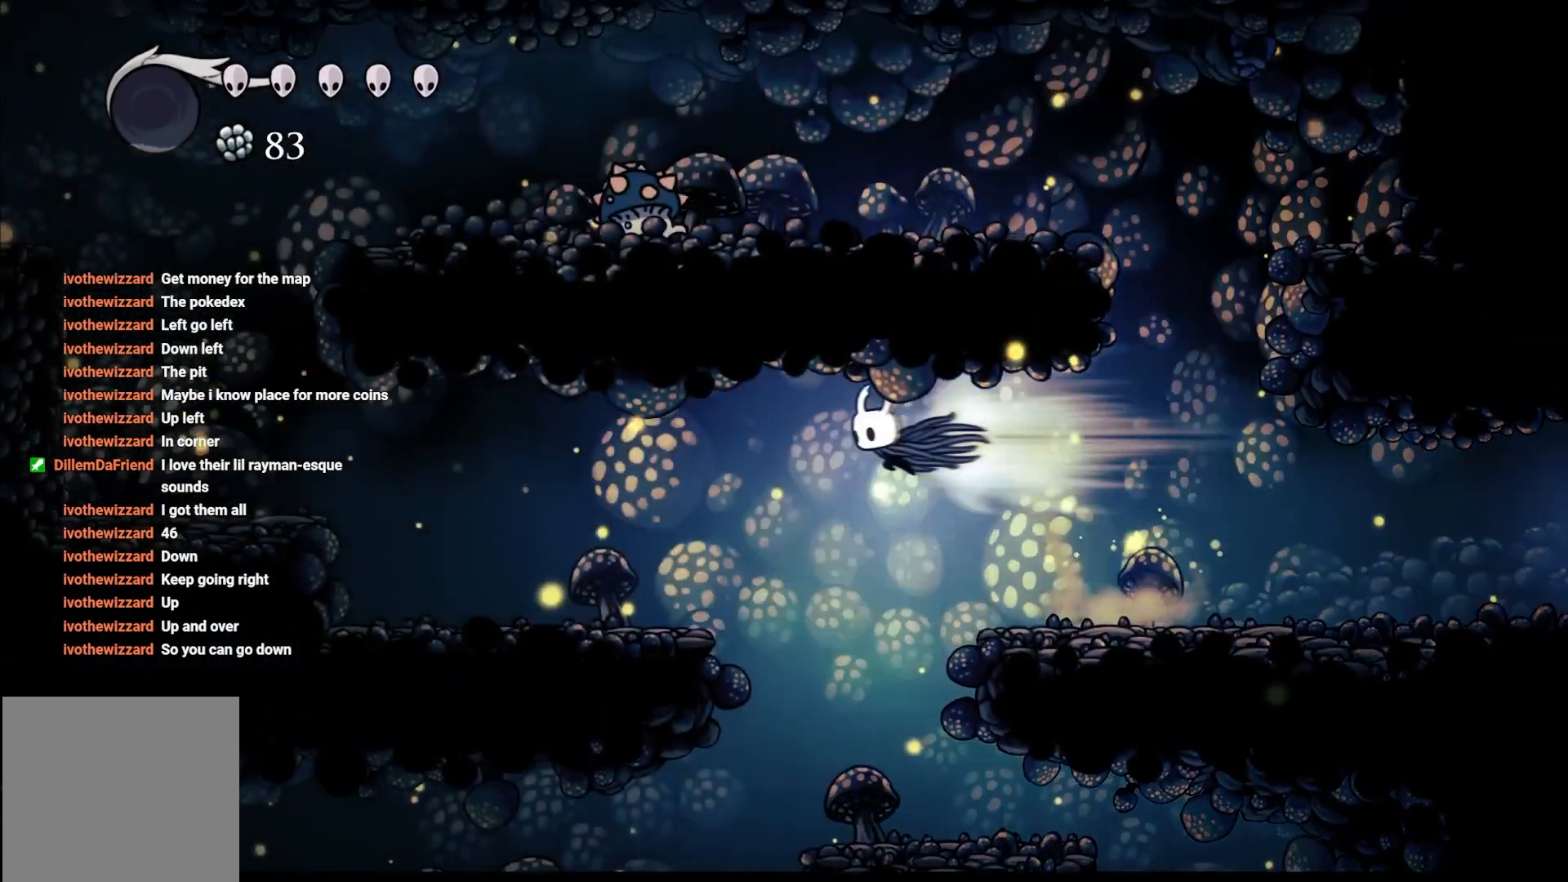
{"buttons": [], "left_stick": "left", "right_stick": "center", "events": [[367, "A", "up"], [367, "R2", "up"]]}
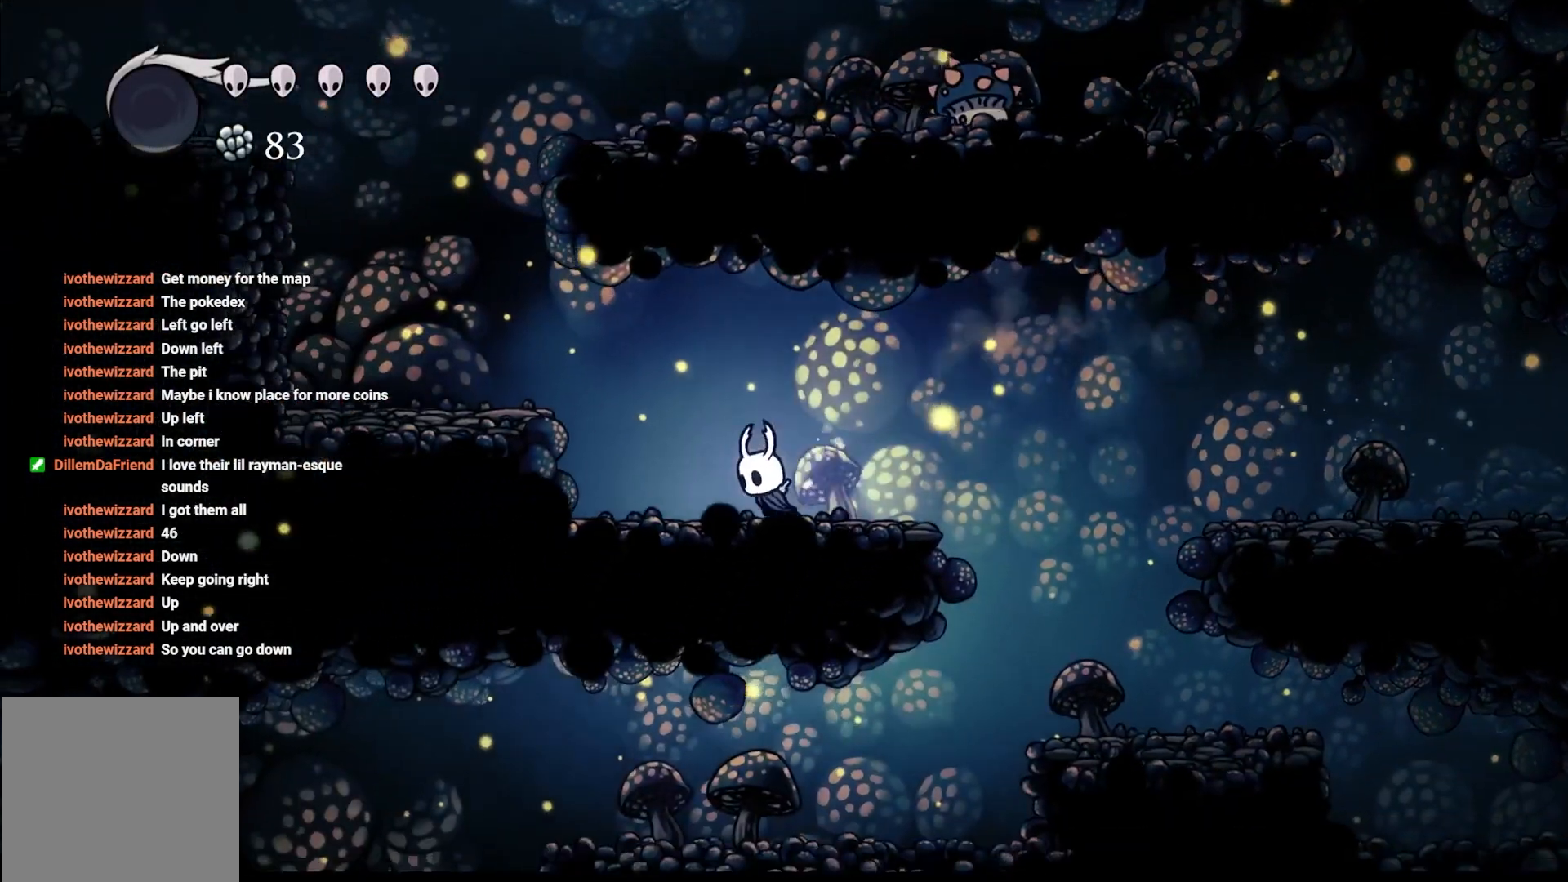
{"buttons": ["A"], "left_stick": "left", "right_stick": "center", "events": [[50, "A", "down"]]}
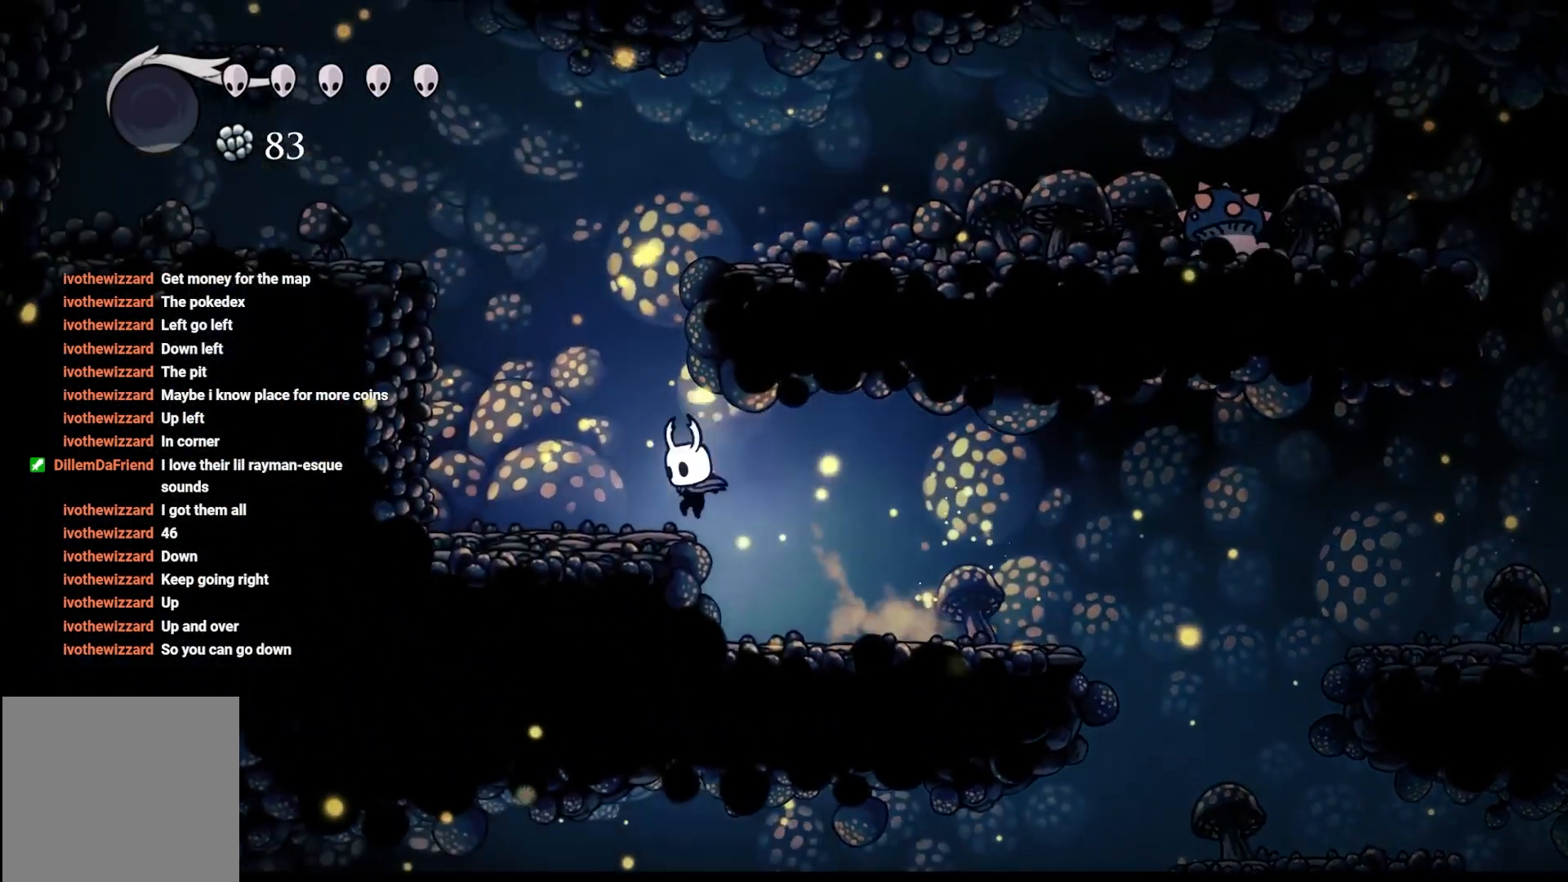
{"buttons": ["A"], "left_stick": "up-left", "right_stick": "center", "events": [[183, "A", "up"], [217, "A", "down"], [383, "left_stick", "up-left"]]}
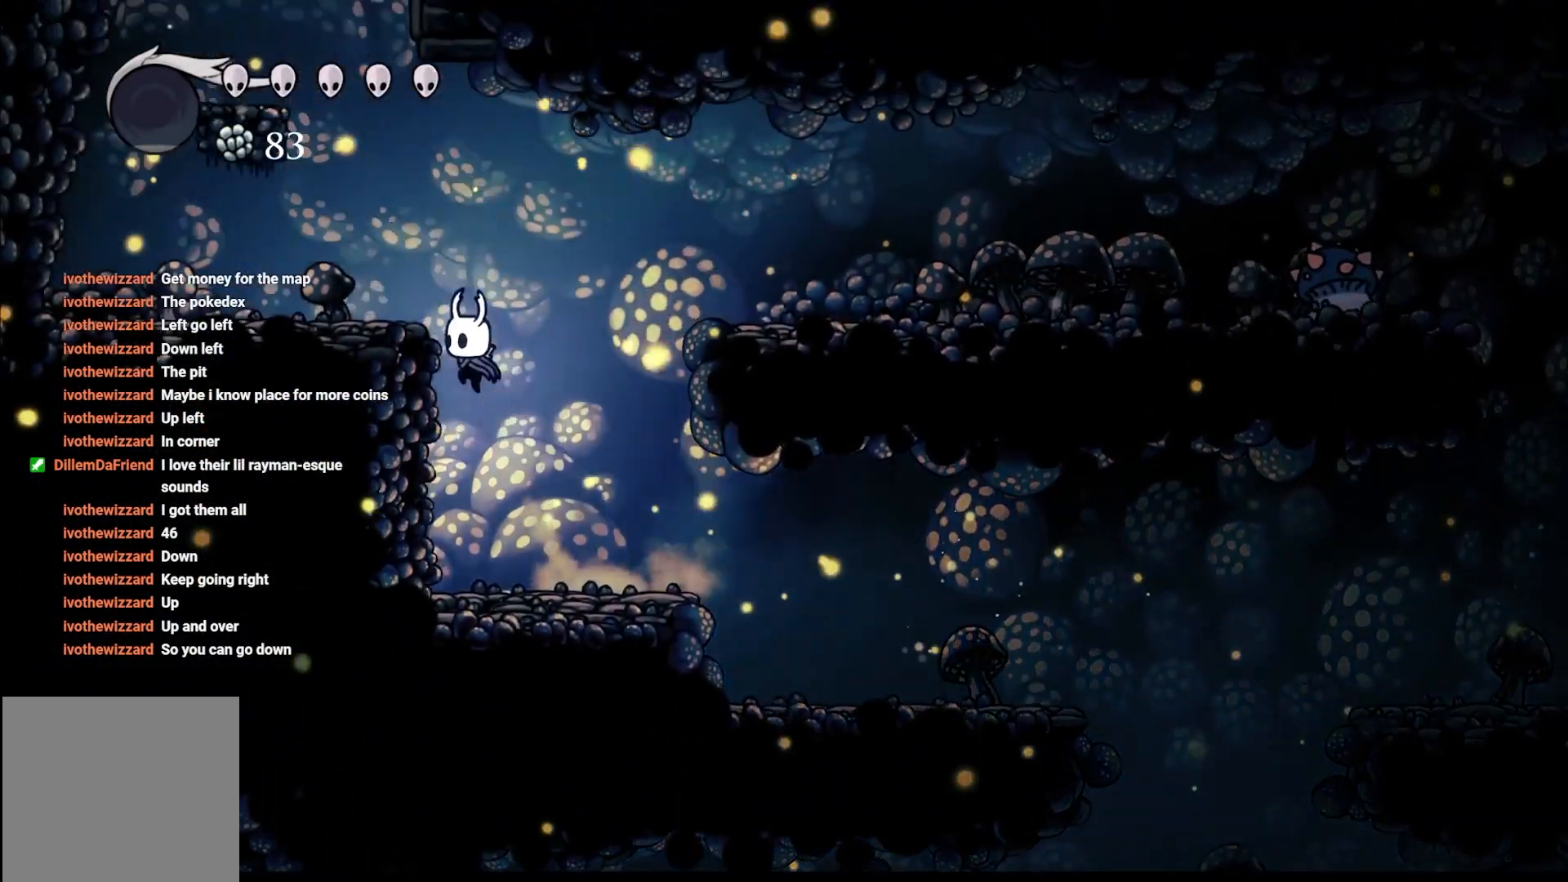
{"buttons": ["A"], "left_stick": "up", "right_stick": "center", "events": [[200, "A", "up"], [400, "A", "down"], [467, "left_stick", "up"]]}
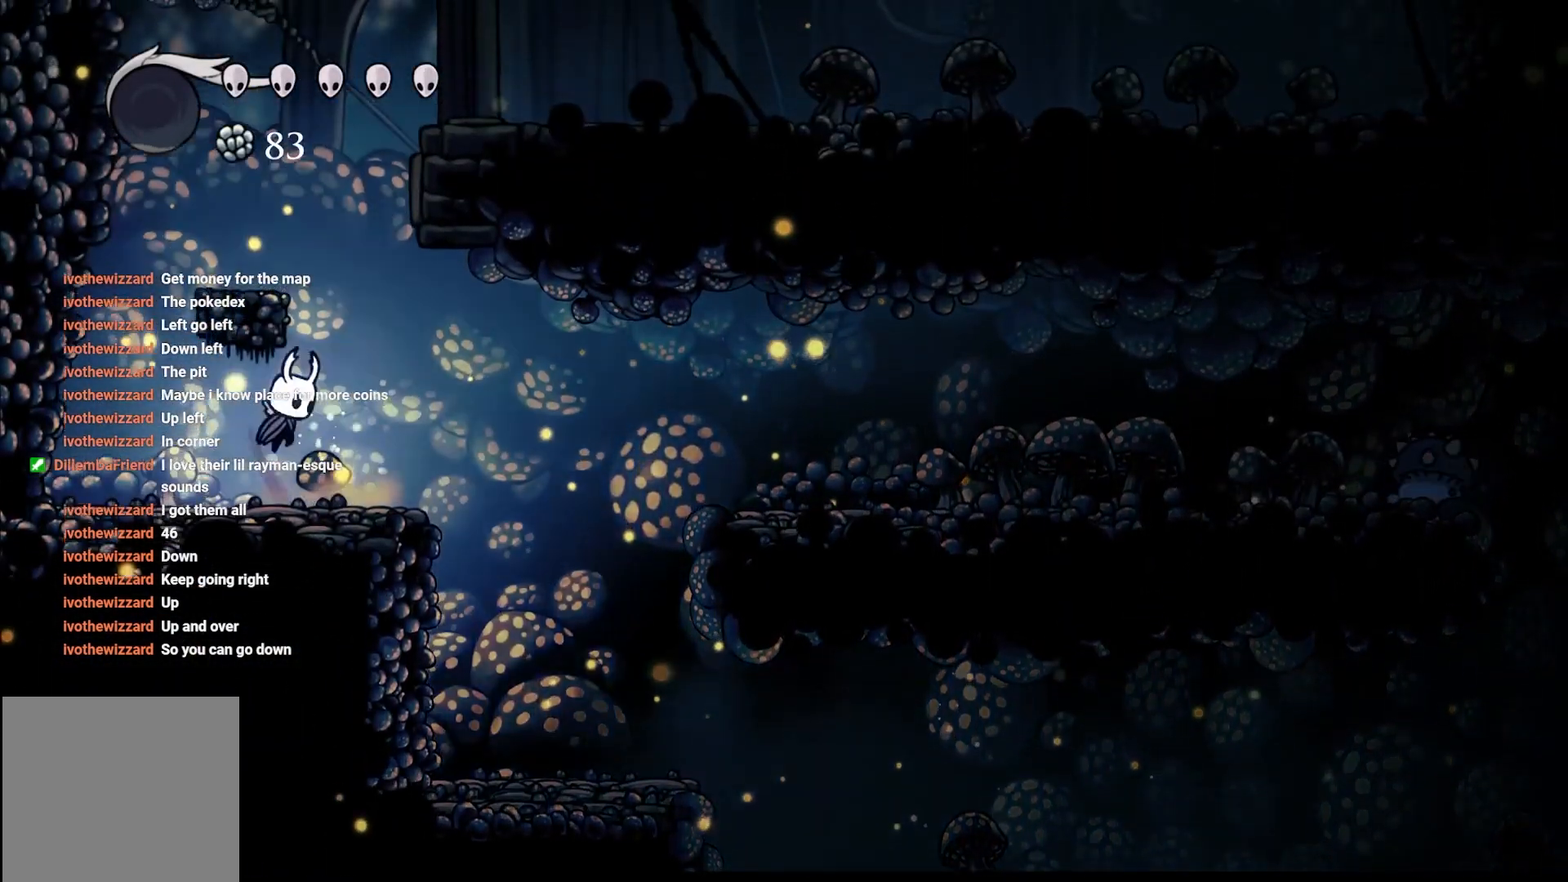
{"buttons": [], "left_stick": "up-right", "right_stick": "center", "events": [[83, "left_stick", "up-right"], [267, "left_stick", "up-left"], [400, "A", "up"], [417, "left_stick", "up-right"]]}
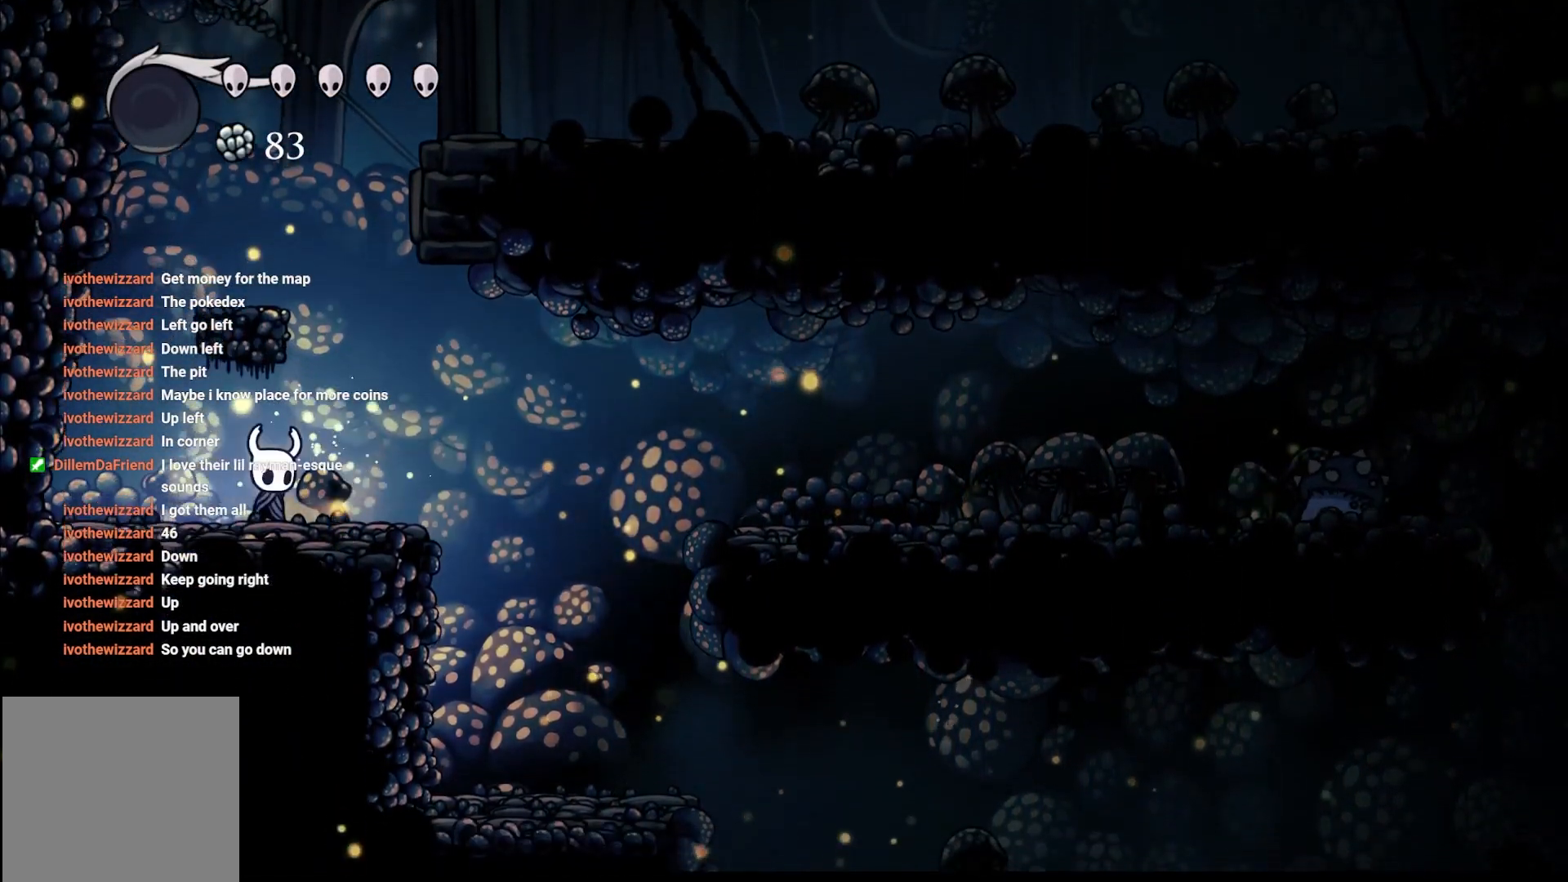
{"buttons": [], "left_stick": "up-left", "right_stick": "center", "events": [[83, "A", "down"], [83, "left_stick", "up-left"], [450, "A", "up"]]}
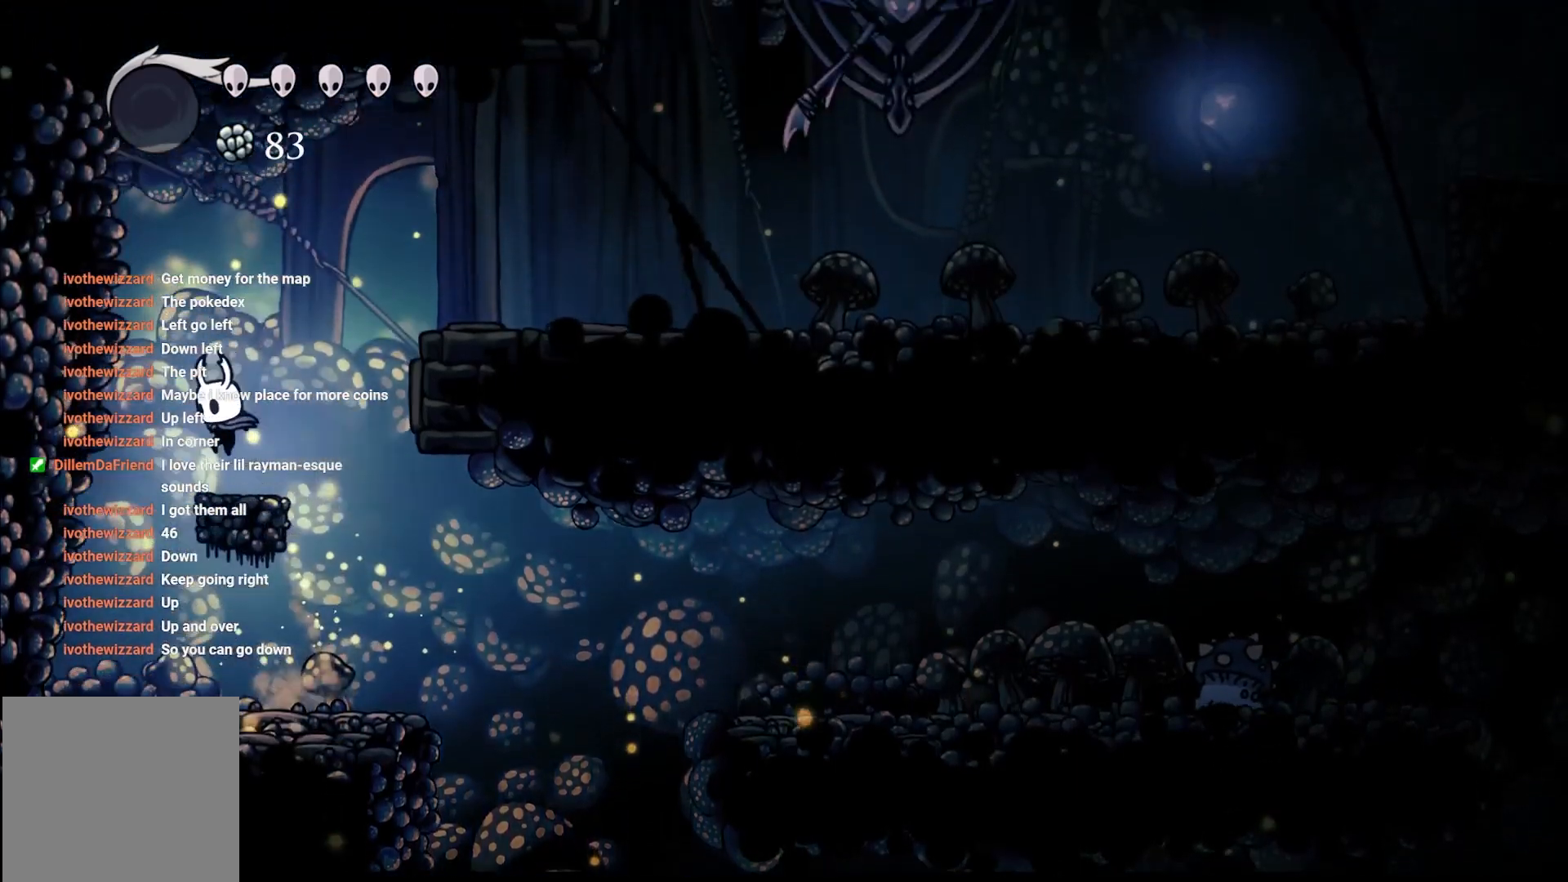
{"buttons": ["A"], "left_stick": "right", "right_stick": "center", "events": [[67, "left_stick", "center"], [200, "A", "down"], [283, "left_stick", "right"]]}
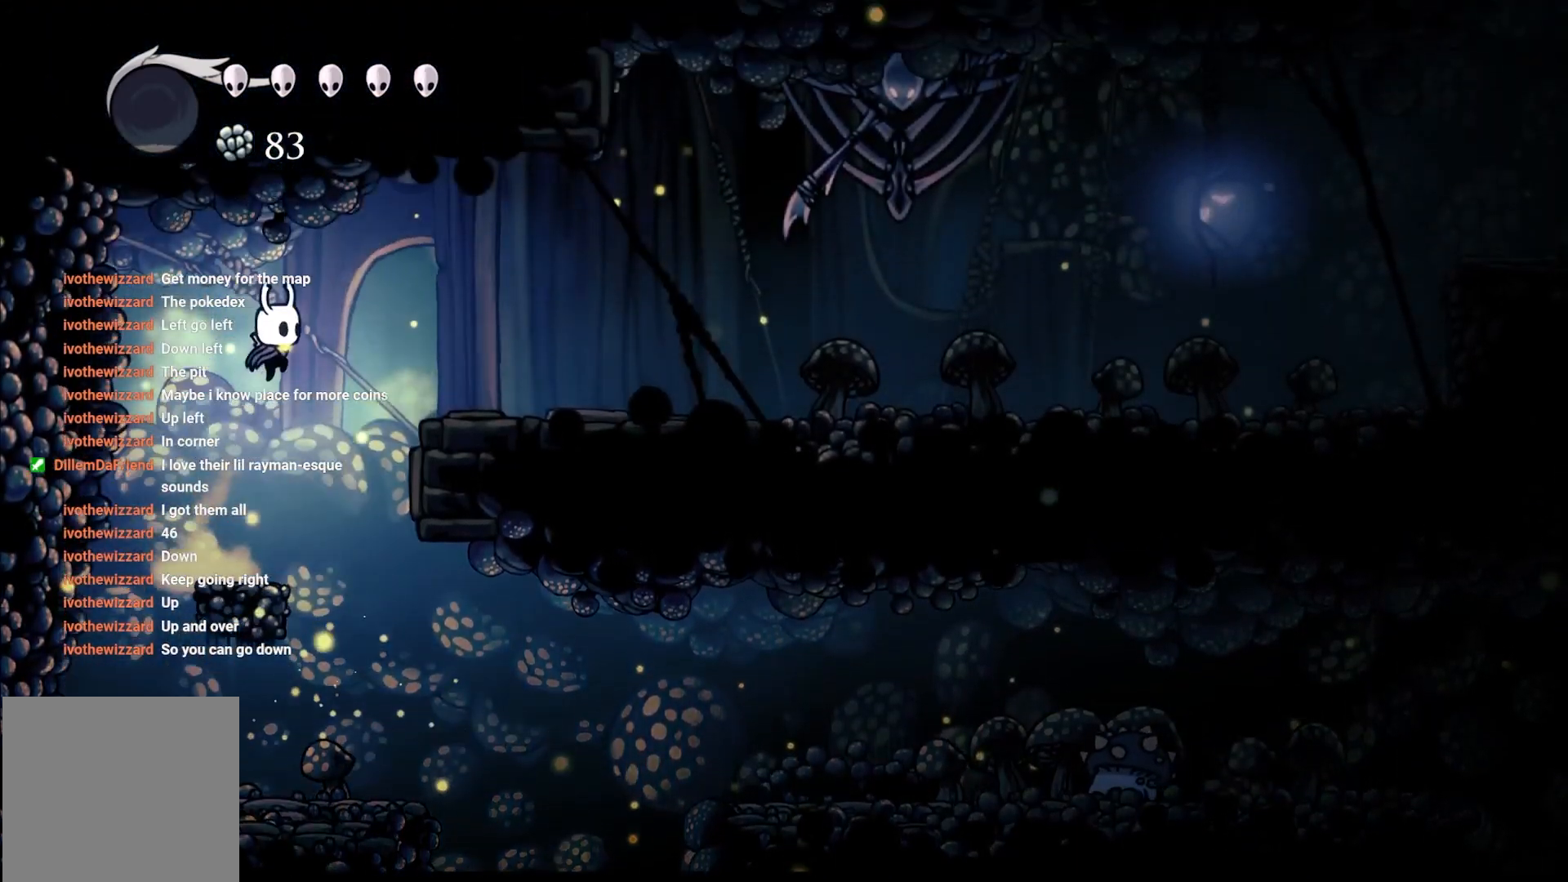
{"buttons": [], "left_stick": "right", "right_stick": "center", "events": [[167, "R2", "down"], [417, "A", "up"], [417, "R2", "up"]]}
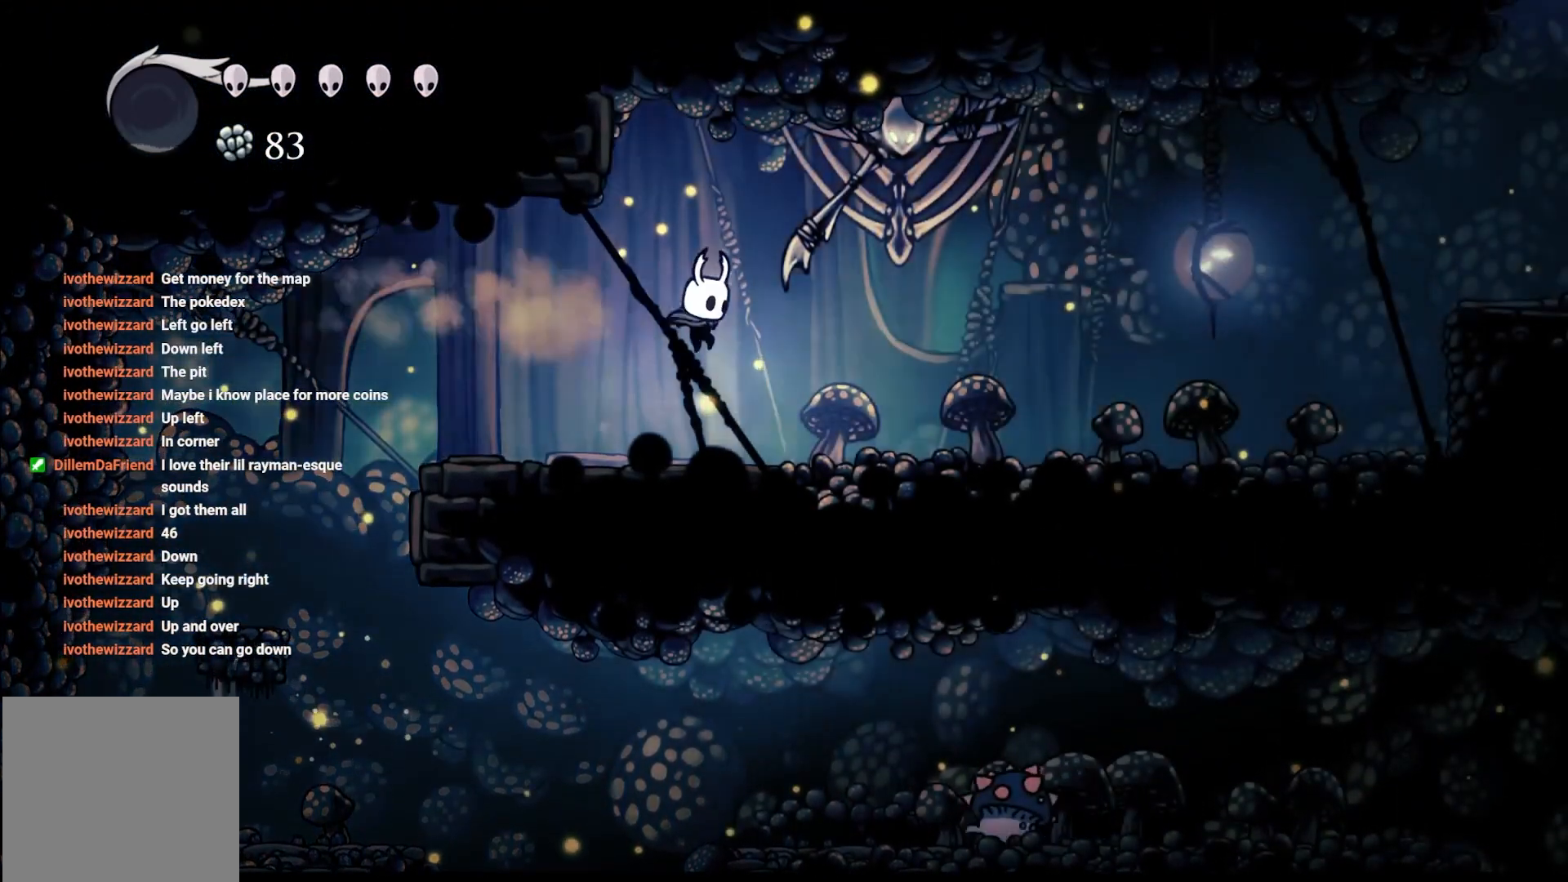
{"buttons": [], "left_stick": "right", "right_stick": "center", "events": [[50, "R2", "down"], [233, "R2", "up"], [333, "R2", "down"], [500, "R2", "up"]]}
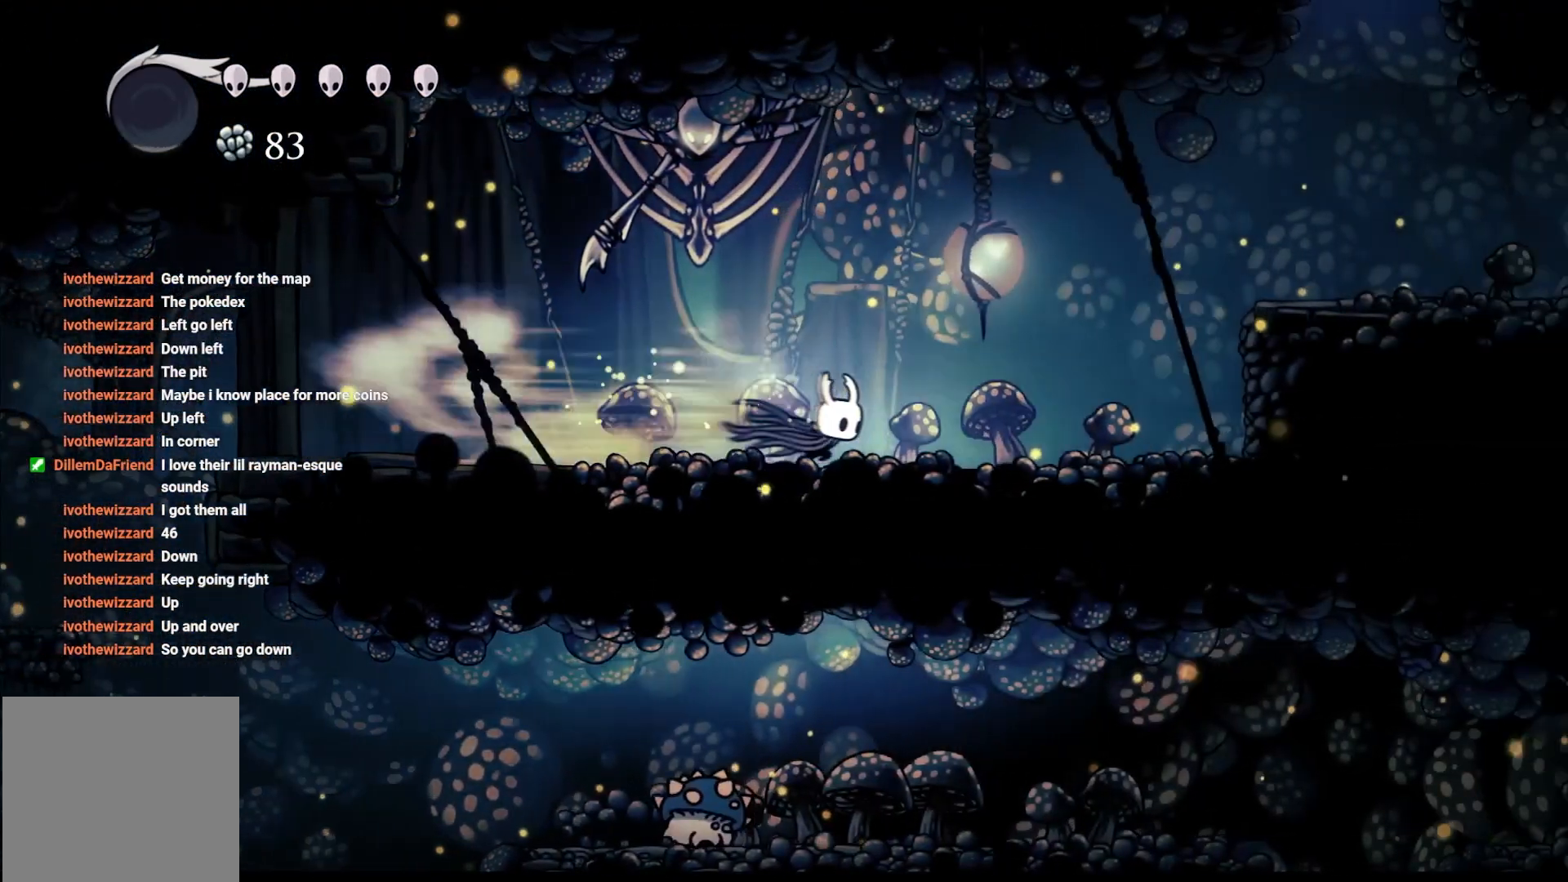
{"buttons": ["A"], "left_stick": "right", "right_stick": "center", "events": [[50, "R2", "down"], [217, "R2", "up"], [367, "A", "down"]]}
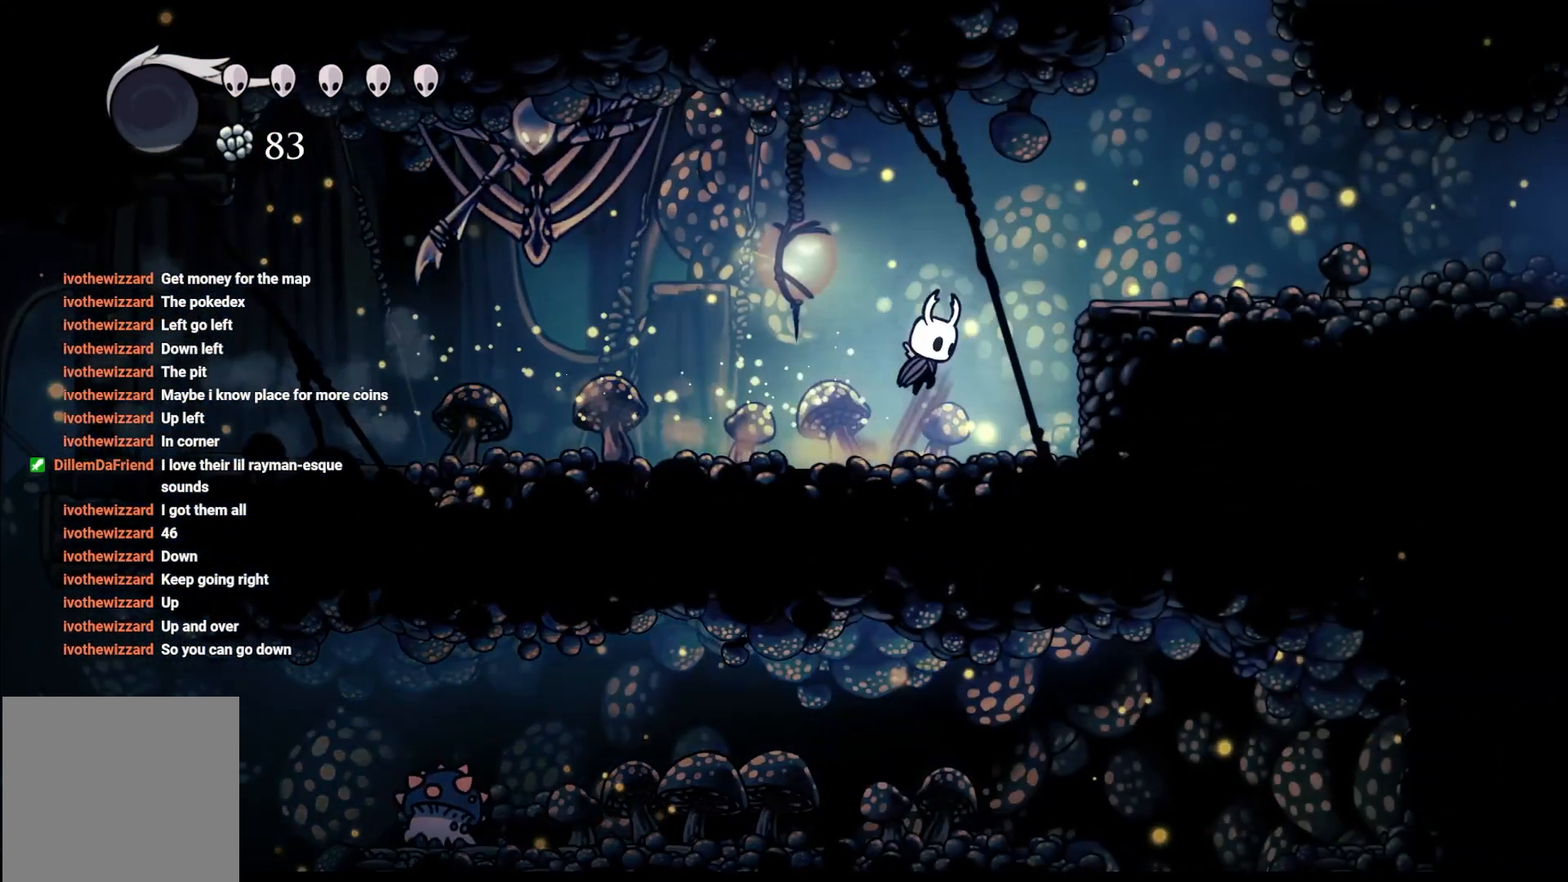
{"buttons": [], "left_stick": "right", "right_stick": "center", "events": [[200, "A", "up"]]}
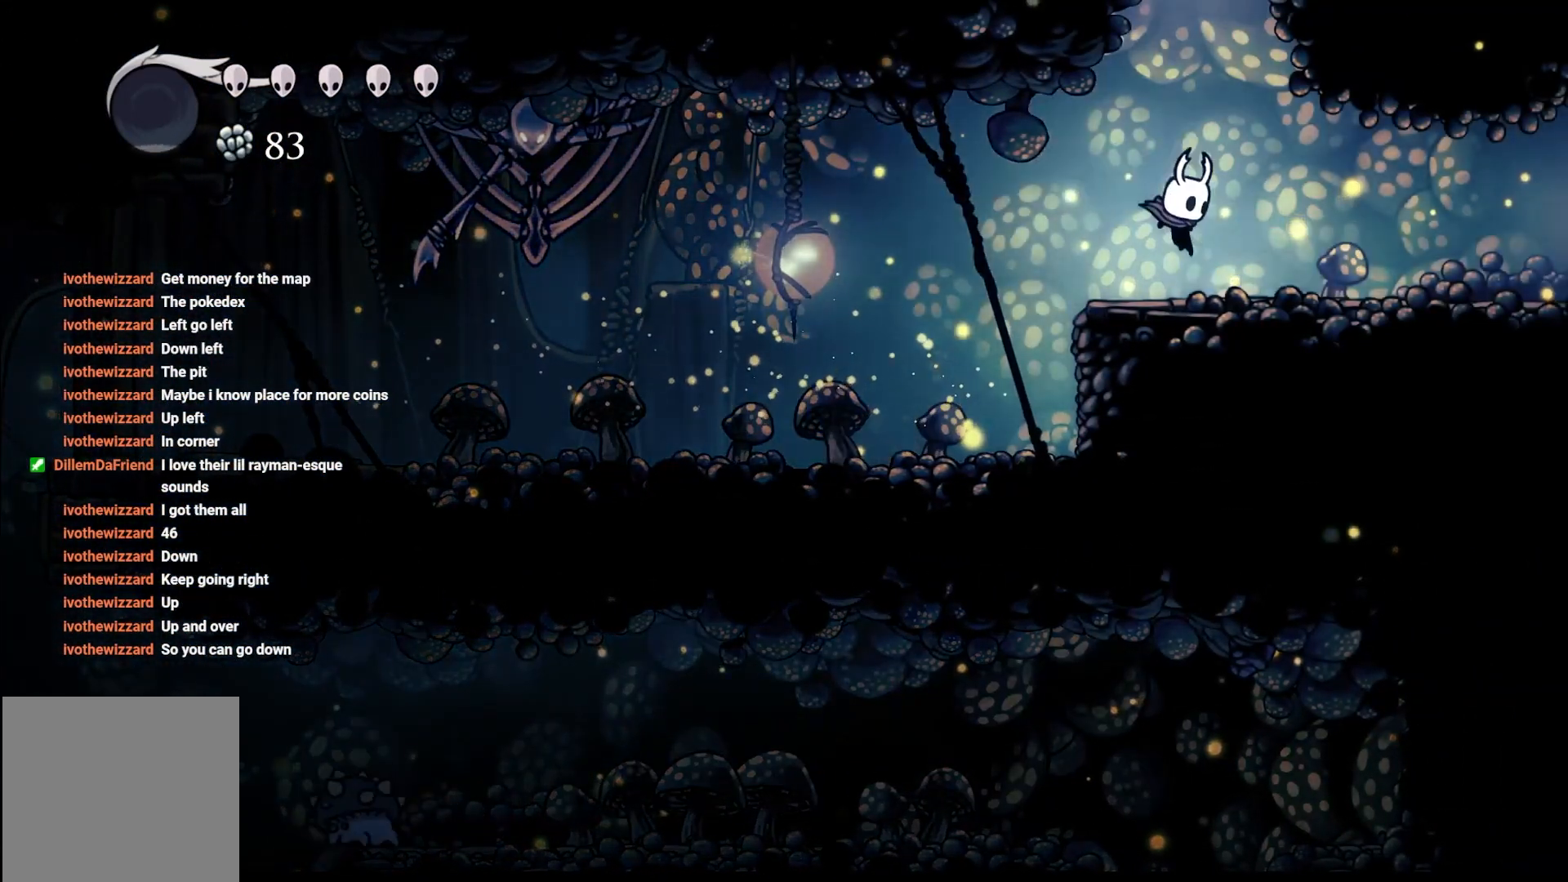
{"buttons": ["L1"], "left_stick": "center", "right_stick": "center", "events": [[67, "L1", "down"], [67, "left_stick", "center"]]}
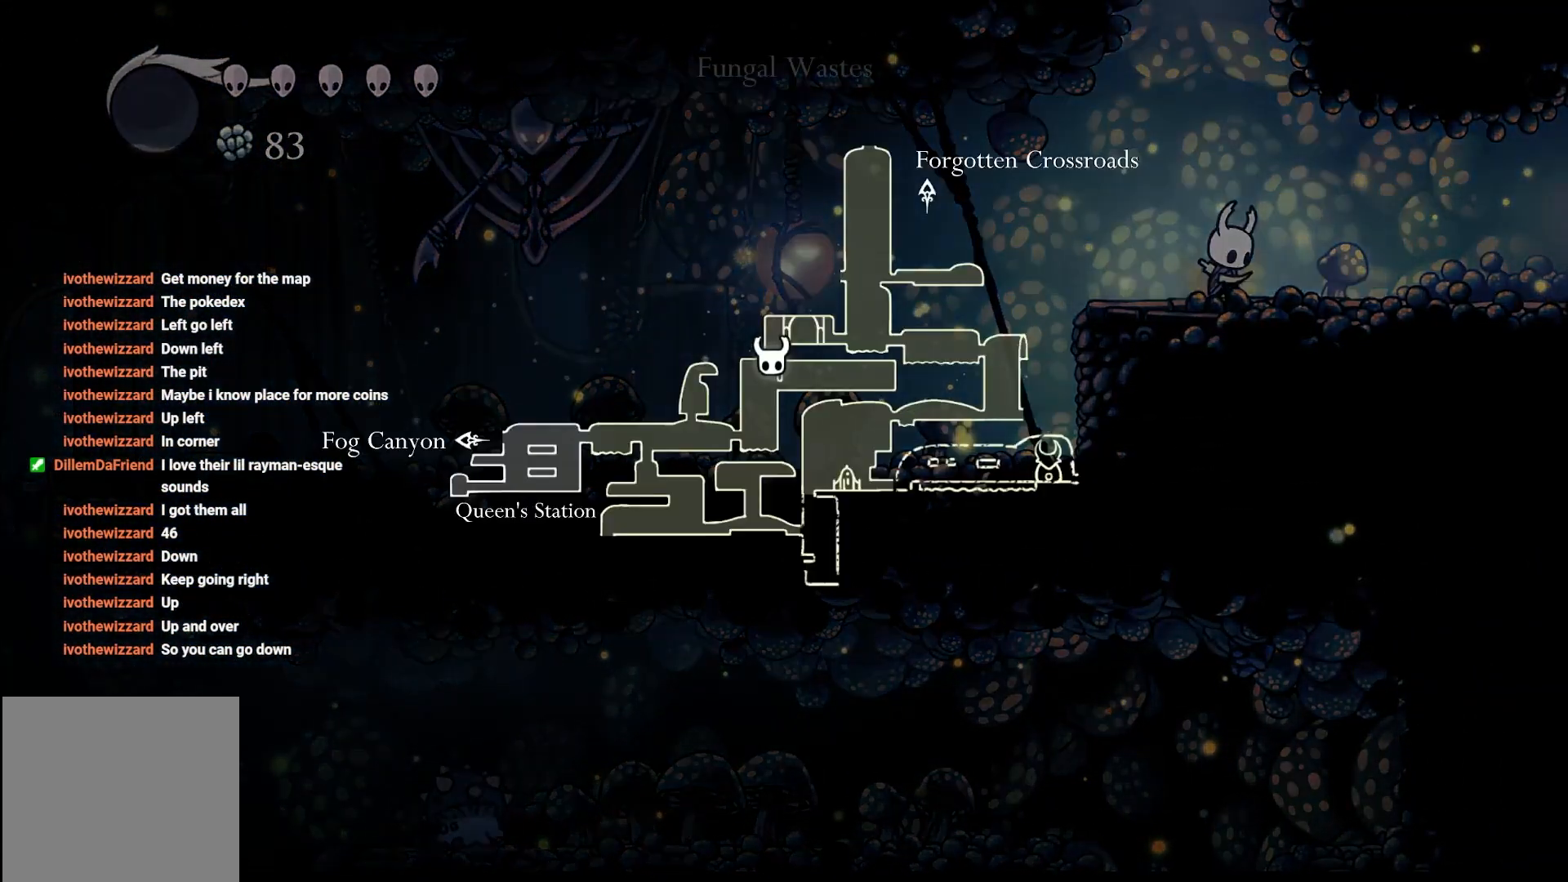
{"buttons": ["L1"], "left_stick": "center", "right_stick": "center", "events": []}
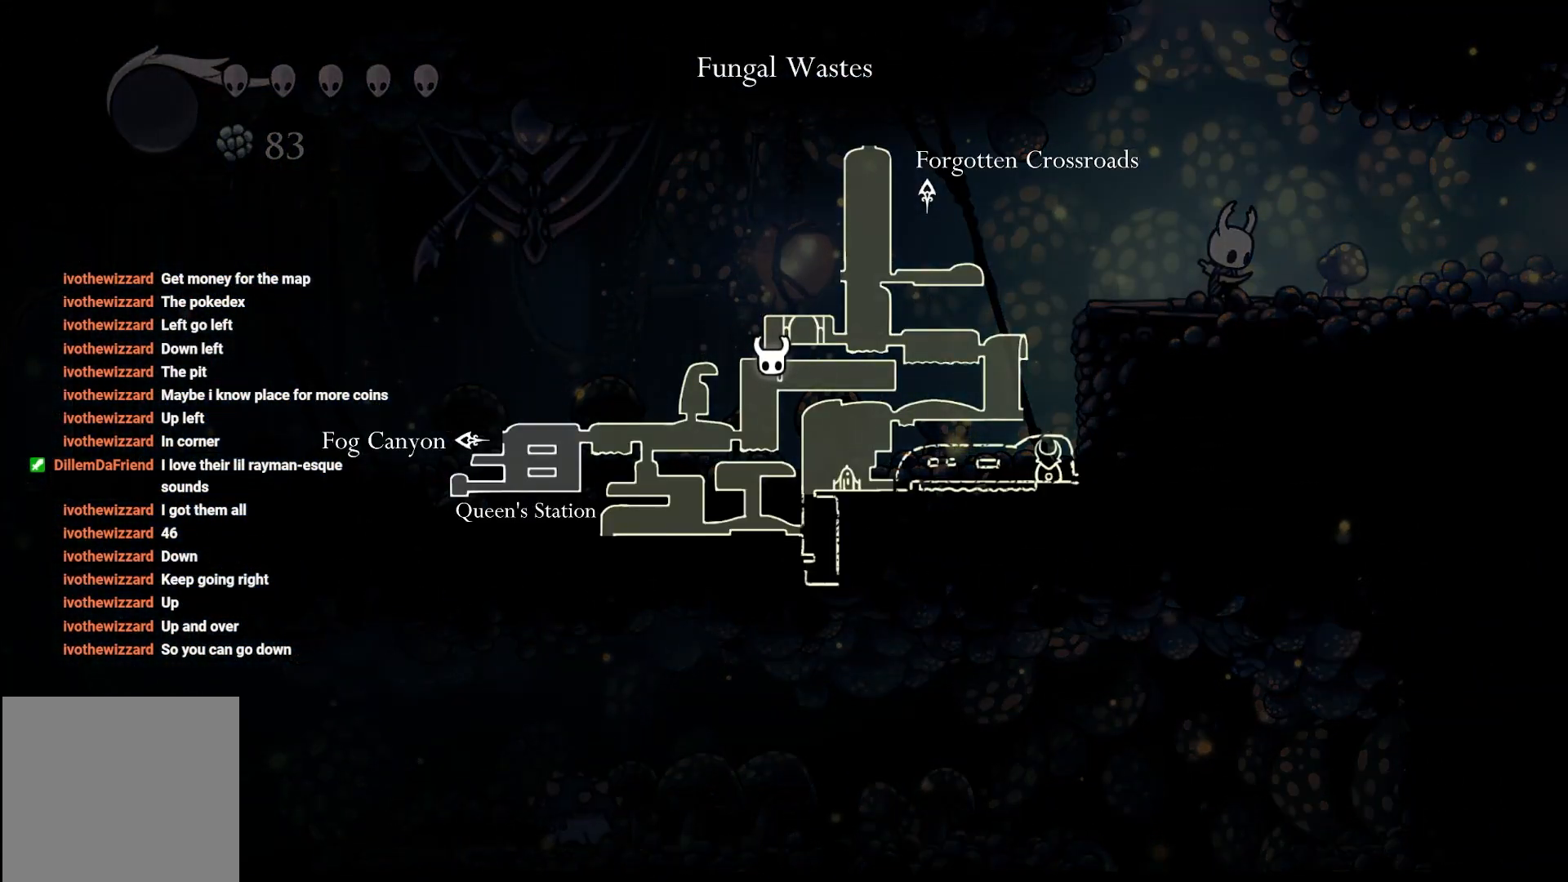
{"buttons": [], "left_stick": "center", "right_stick": "center", "events": [[383, "L1", "up"]]}
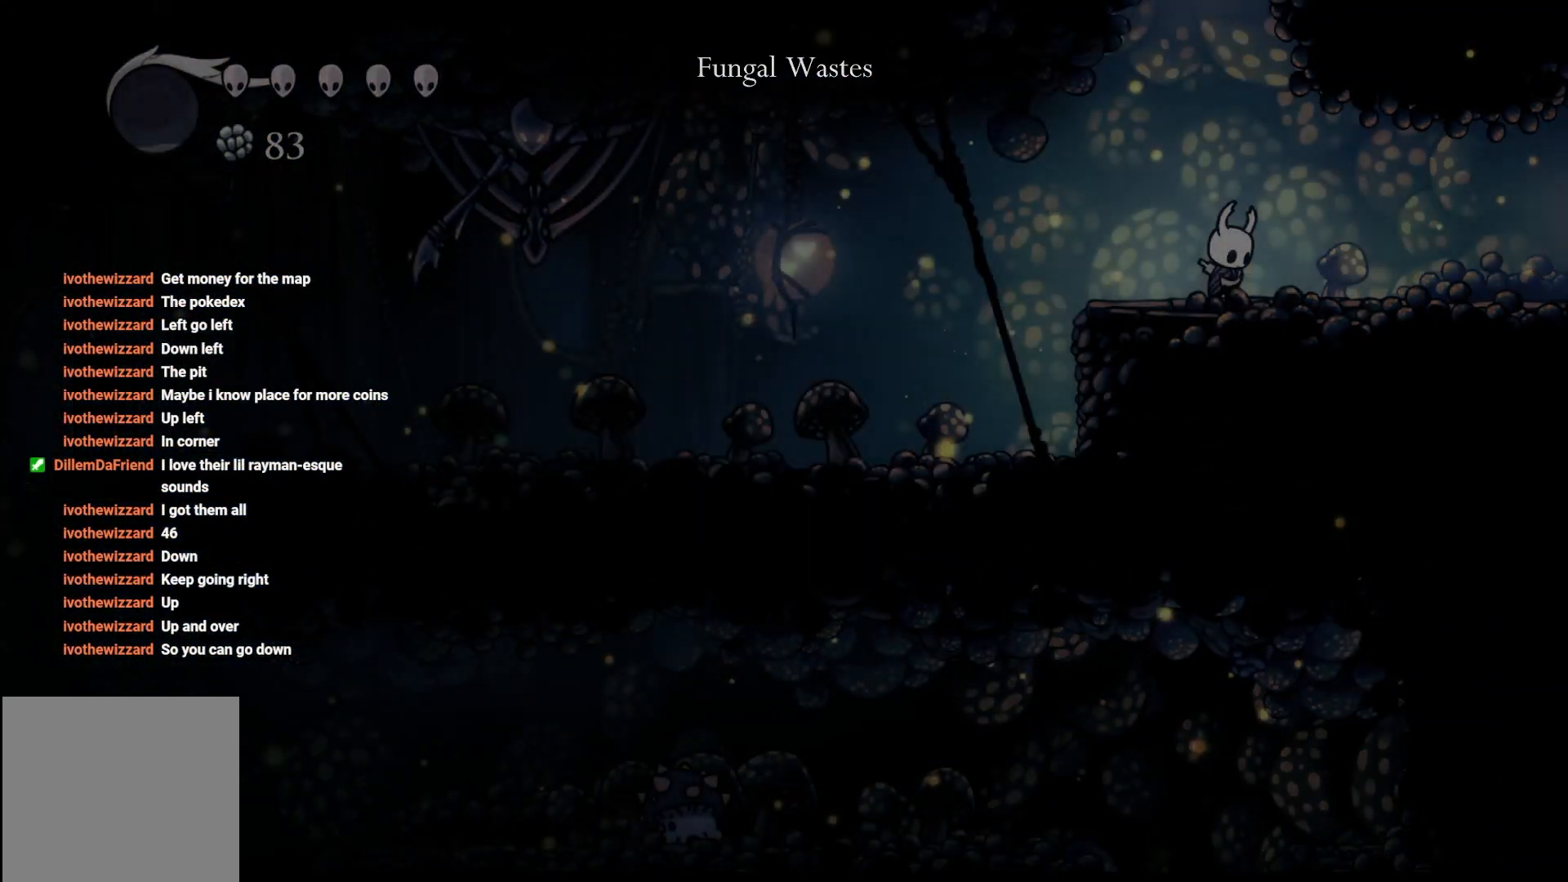
{"buttons": [], "left_stick": "center", "right_stick": "center", "events": [[67, "A", "down"], [450, "A", "up"]]}
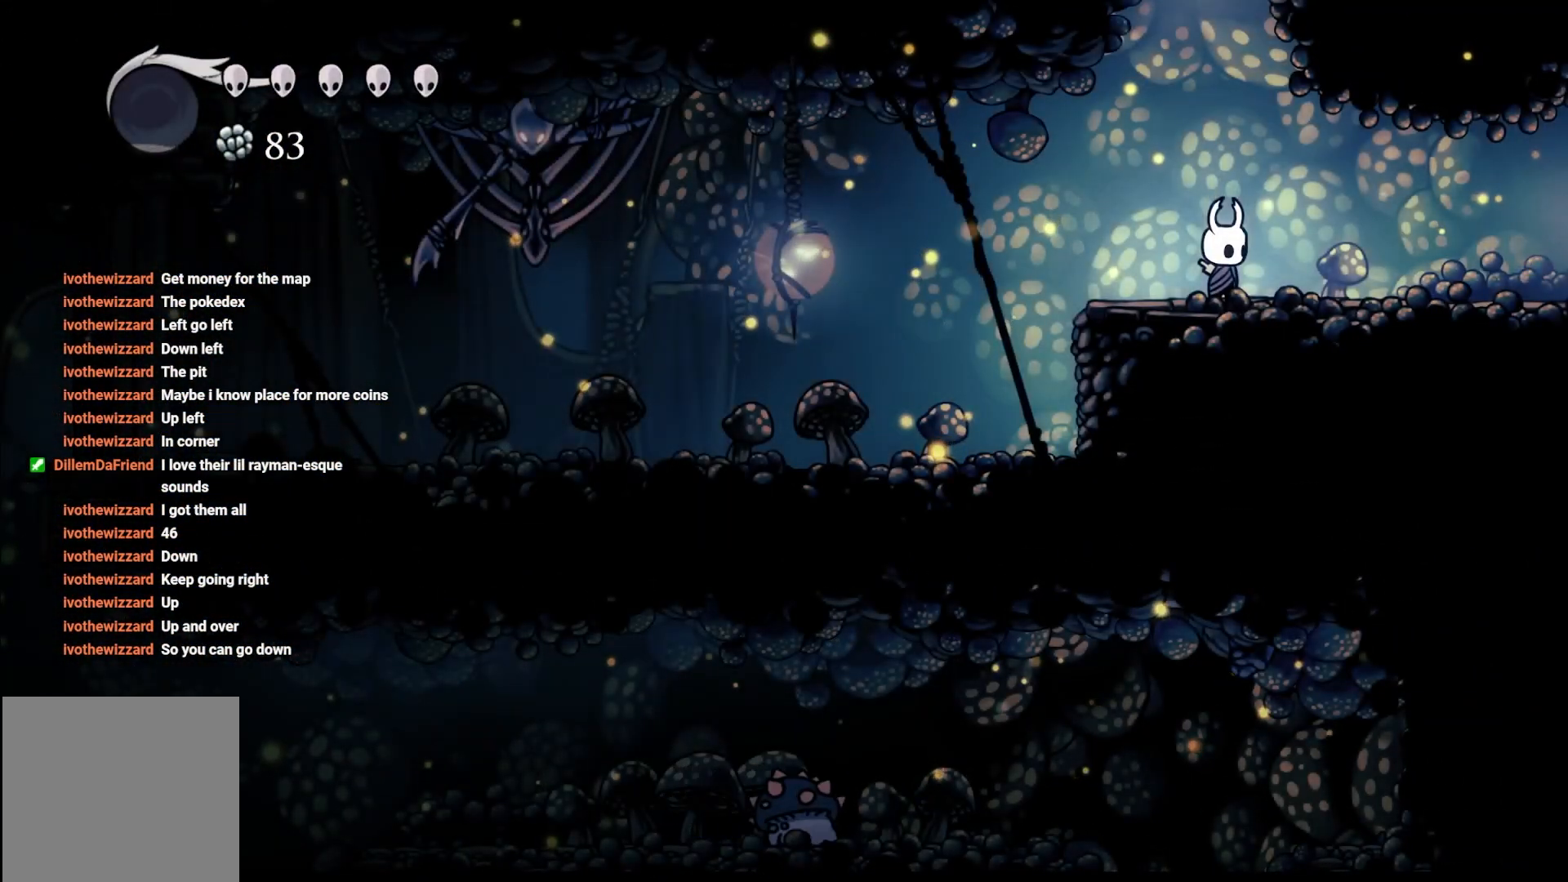
{"buttons": ["A"], "left_stick": "center", "right_stick": "center", "events": [[83, "A", "down"]]}
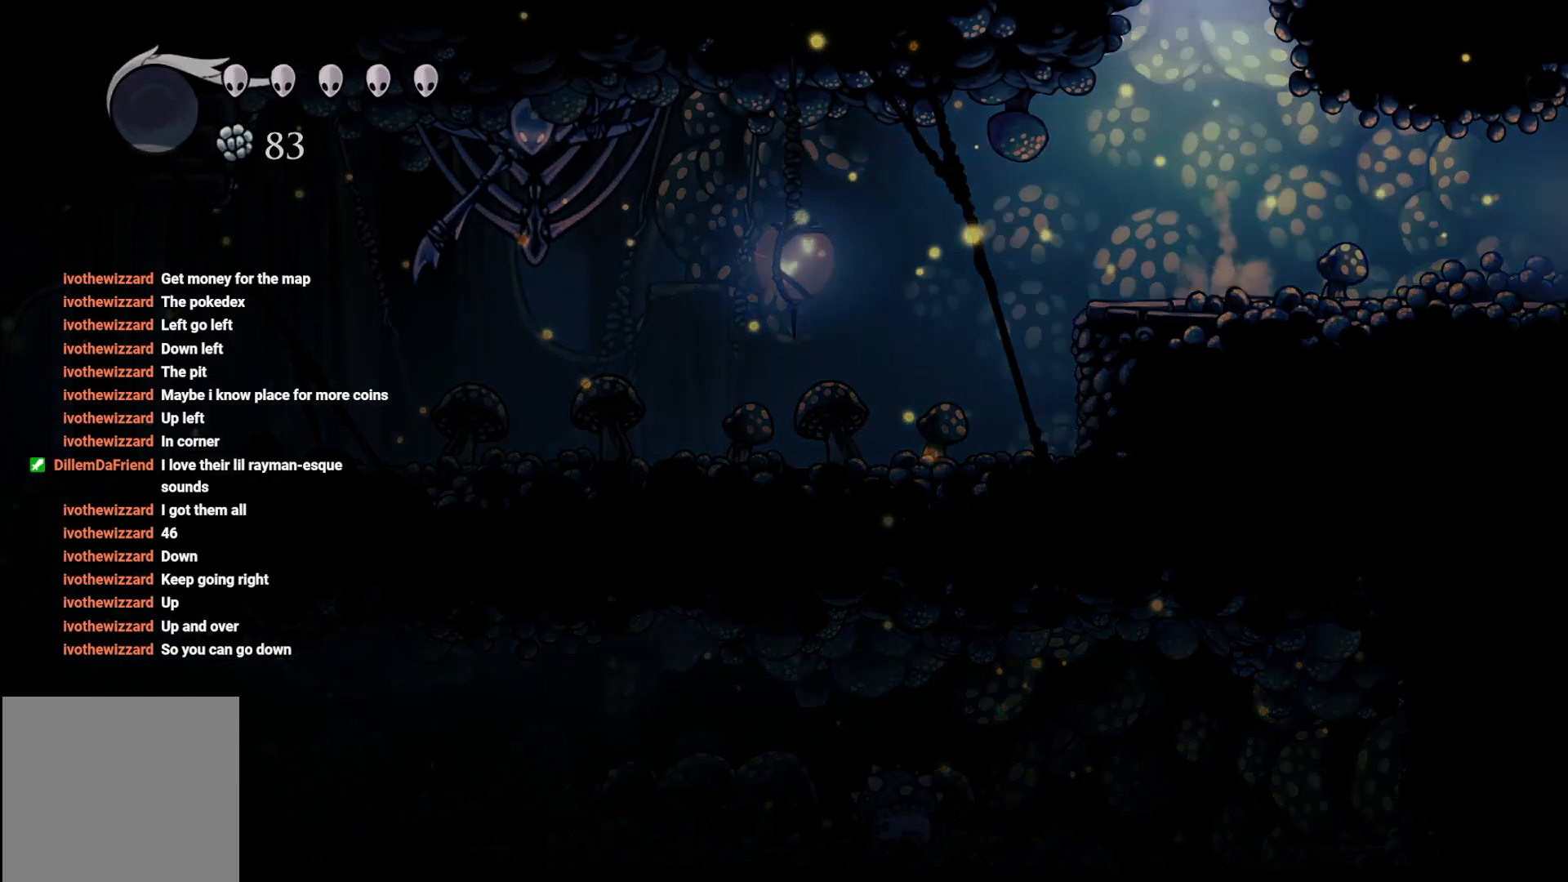
{"buttons": [], "left_stick": "center", "right_stick": "center", "events": [[267, "A", "up"]]}
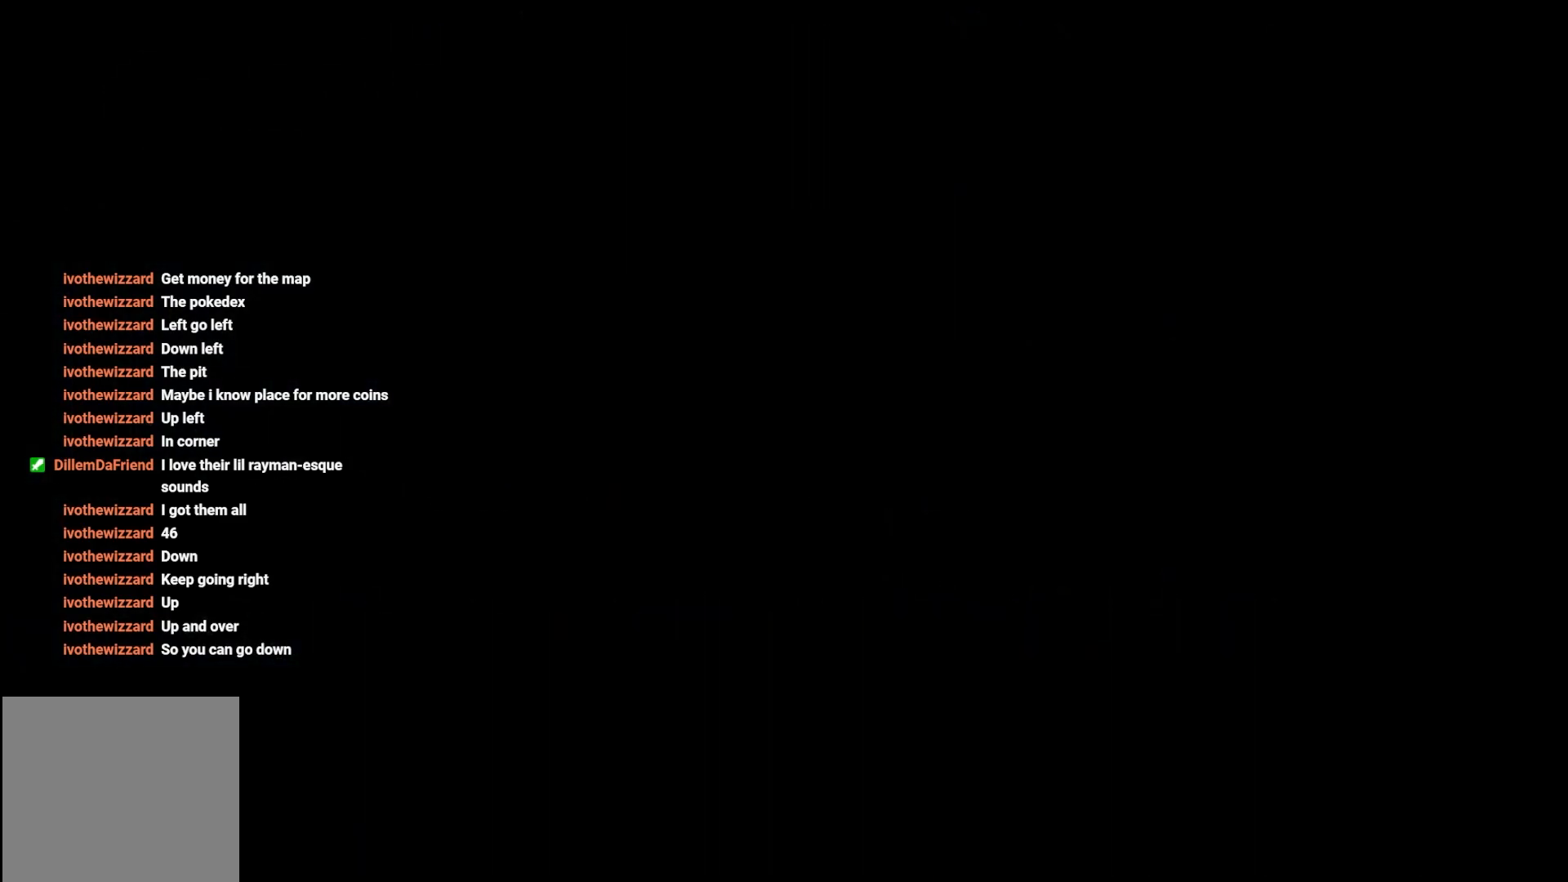
{"buttons": [], "left_stick": "center", "right_stick": "center", "events": []}
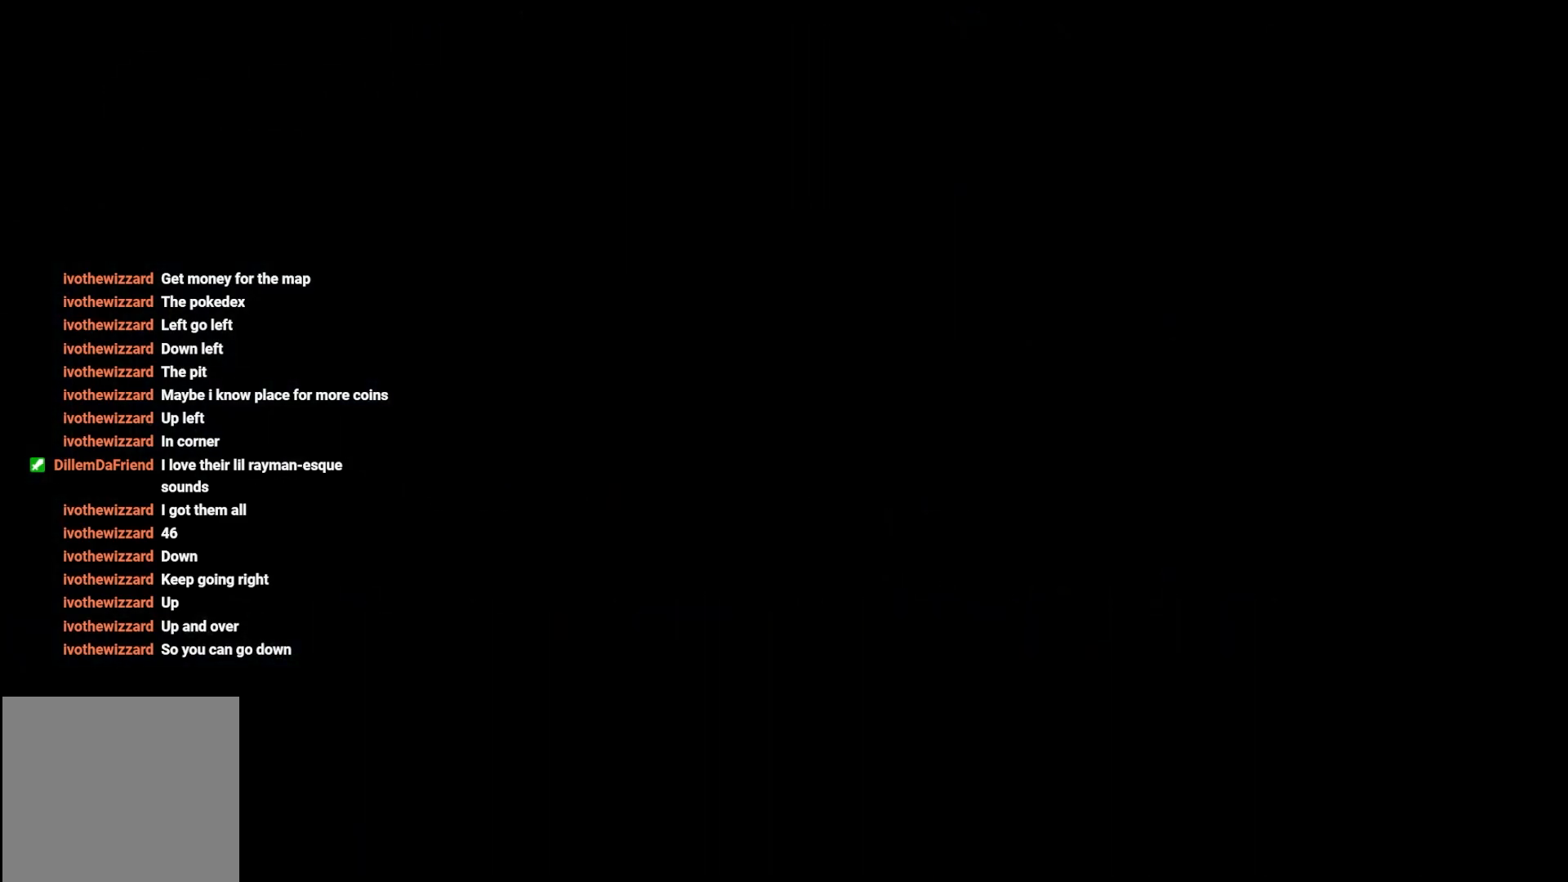
{"buttons": [], "left_stick": "center", "right_stick": "center", "events": []}
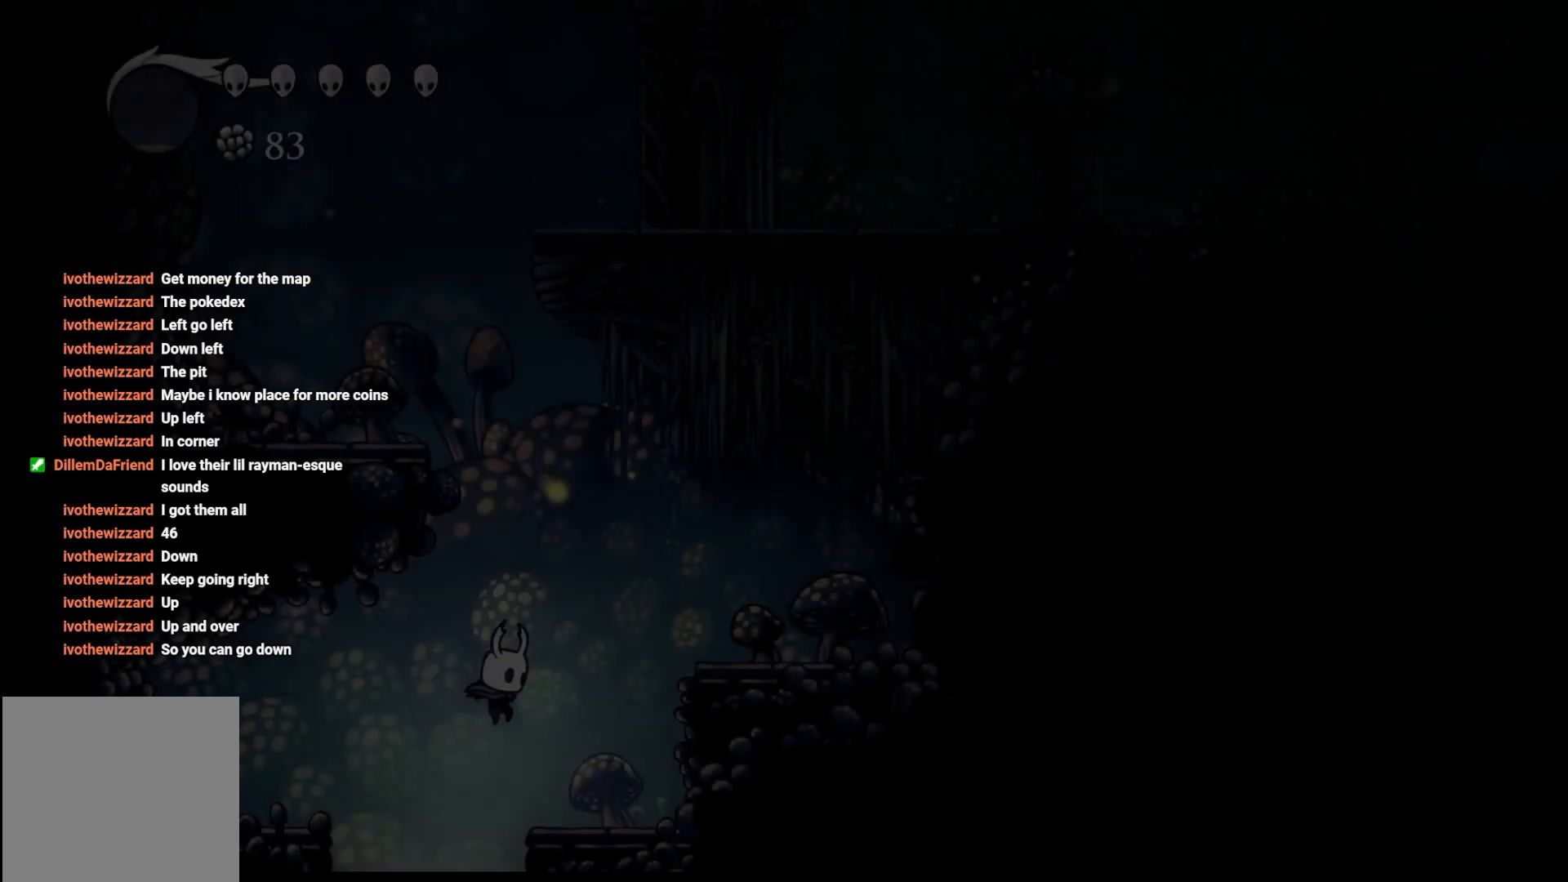
{"buttons": ["L1"], "left_stick": "center", "right_stick": "center", "events": [[200, "L1", "down"]]}
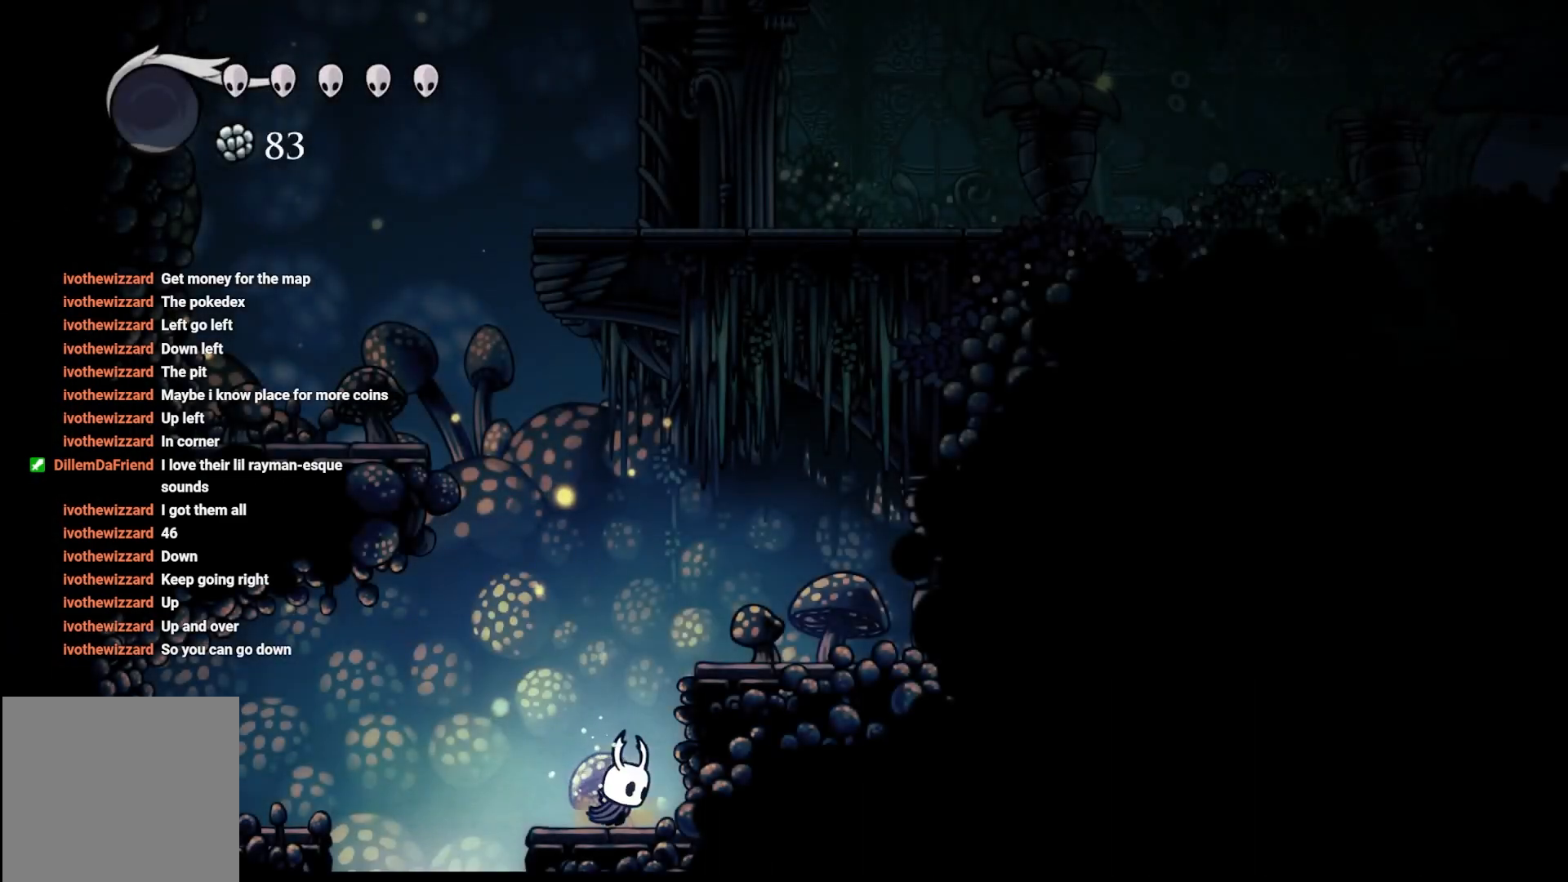
{"buttons": ["L1"], "left_stick": "center", "right_stick": "center", "events": [[17, "L1", "up"], [133, "L1", "down"]]}
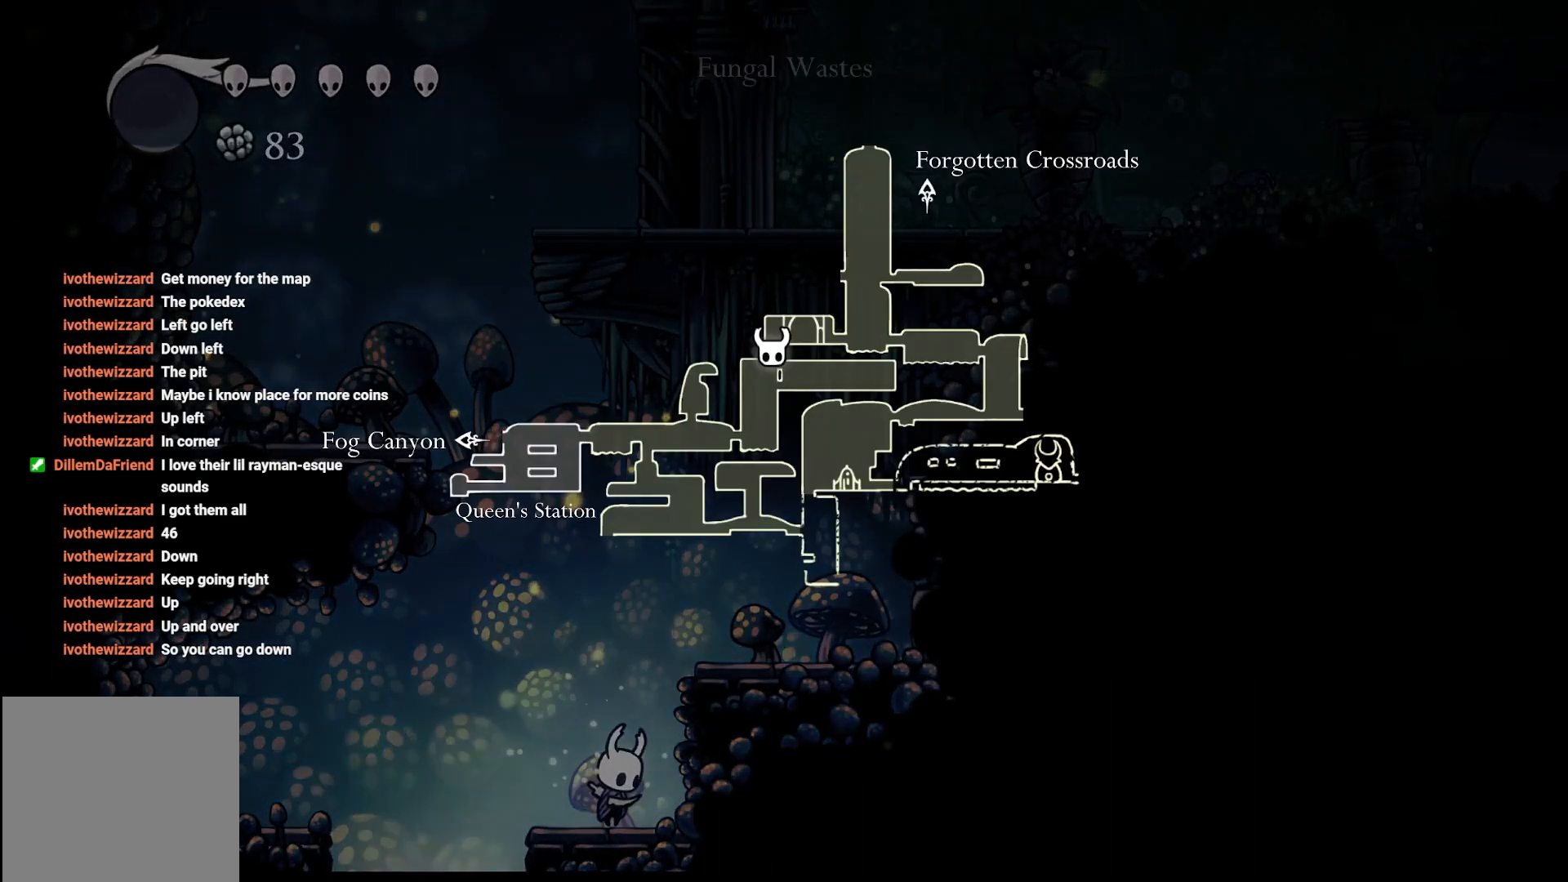
{"buttons": ["L1"], "left_stick": "center", "right_stick": "center", "events": []}
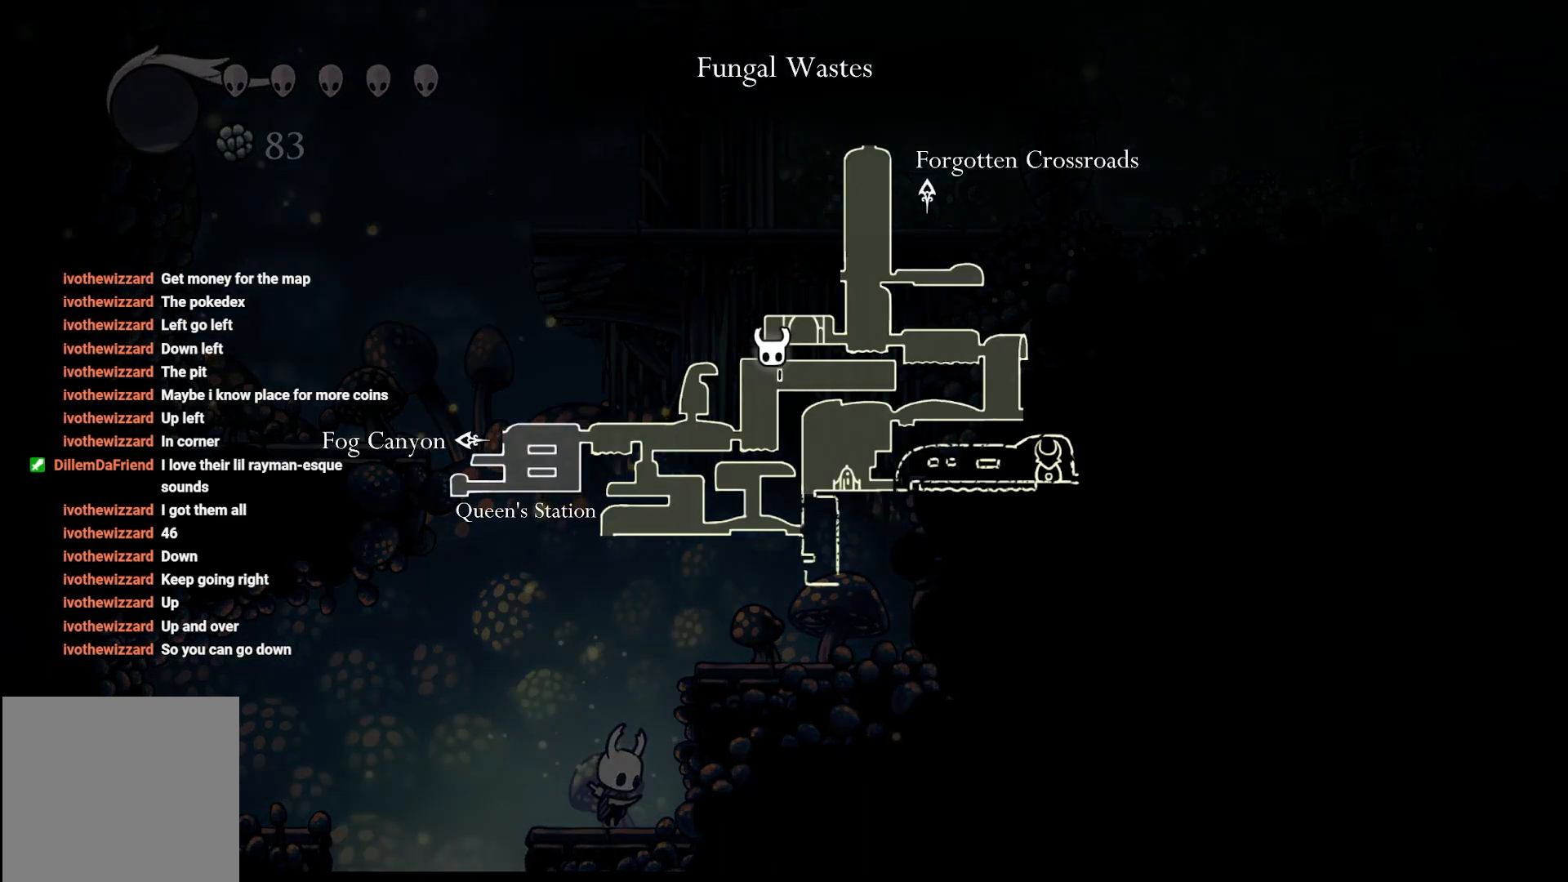
{"buttons": ["A"], "left_stick": "up-right", "right_stick": "center", "events": [[283, "L1", "up"], [300, "left_stick", "up-right"], [367, "A", "down"]]}